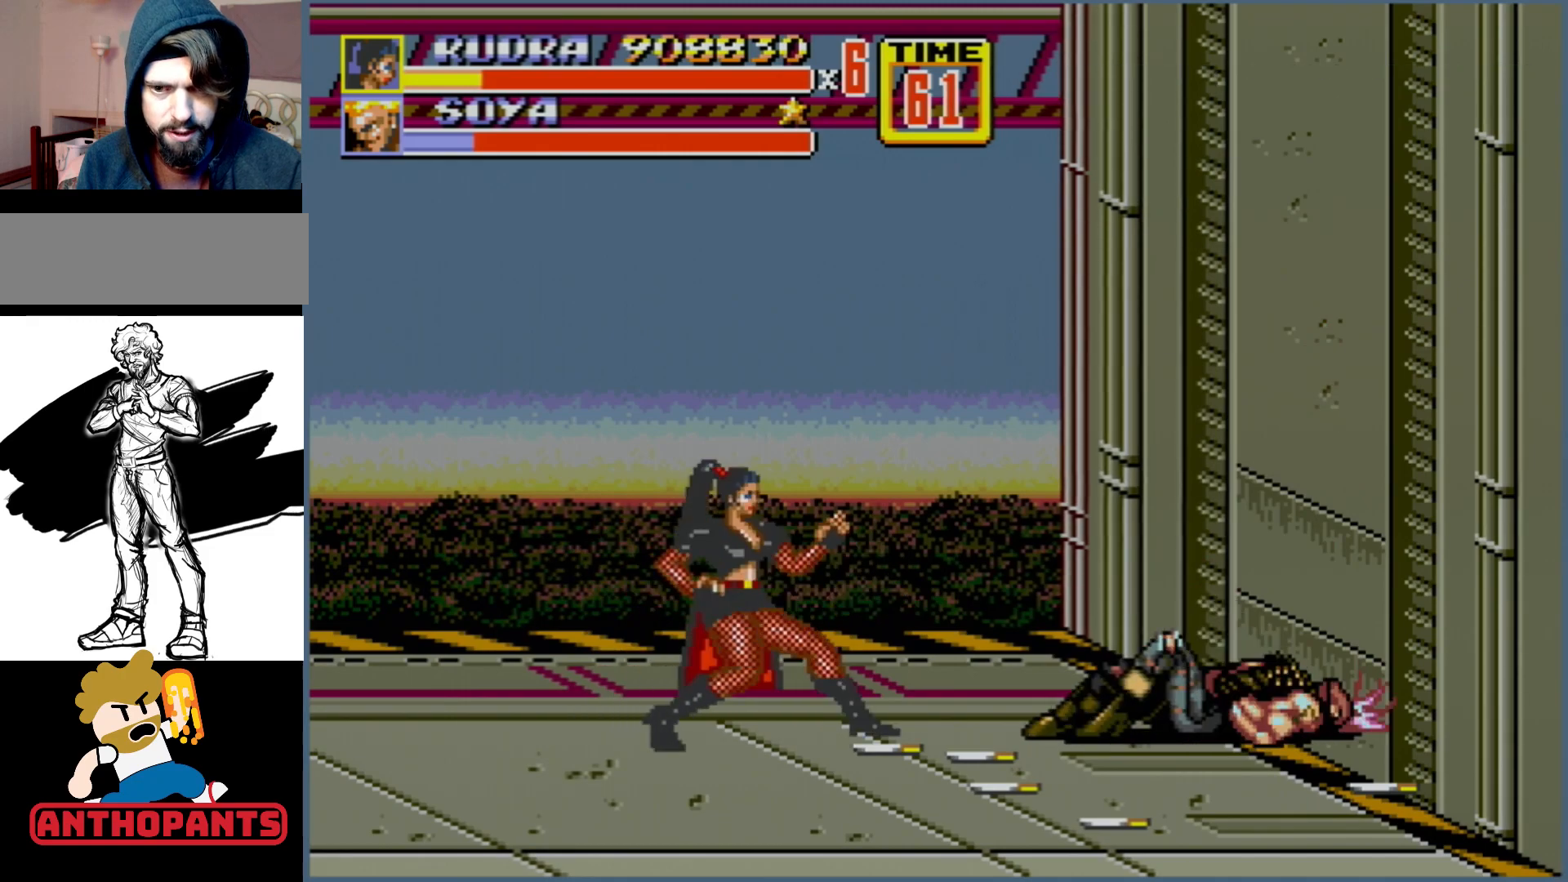
Gameplay with a controller (Xbox layout); each line is a JSON object with the inputs held at the frame after it. "events" lists button and stick changes between this image and that frame as [ms after this image, input, new state], when the widget could be followed in between. Not read: L1 L2 L3 R1 R2 R3.
{"buttons": [], "events": []}
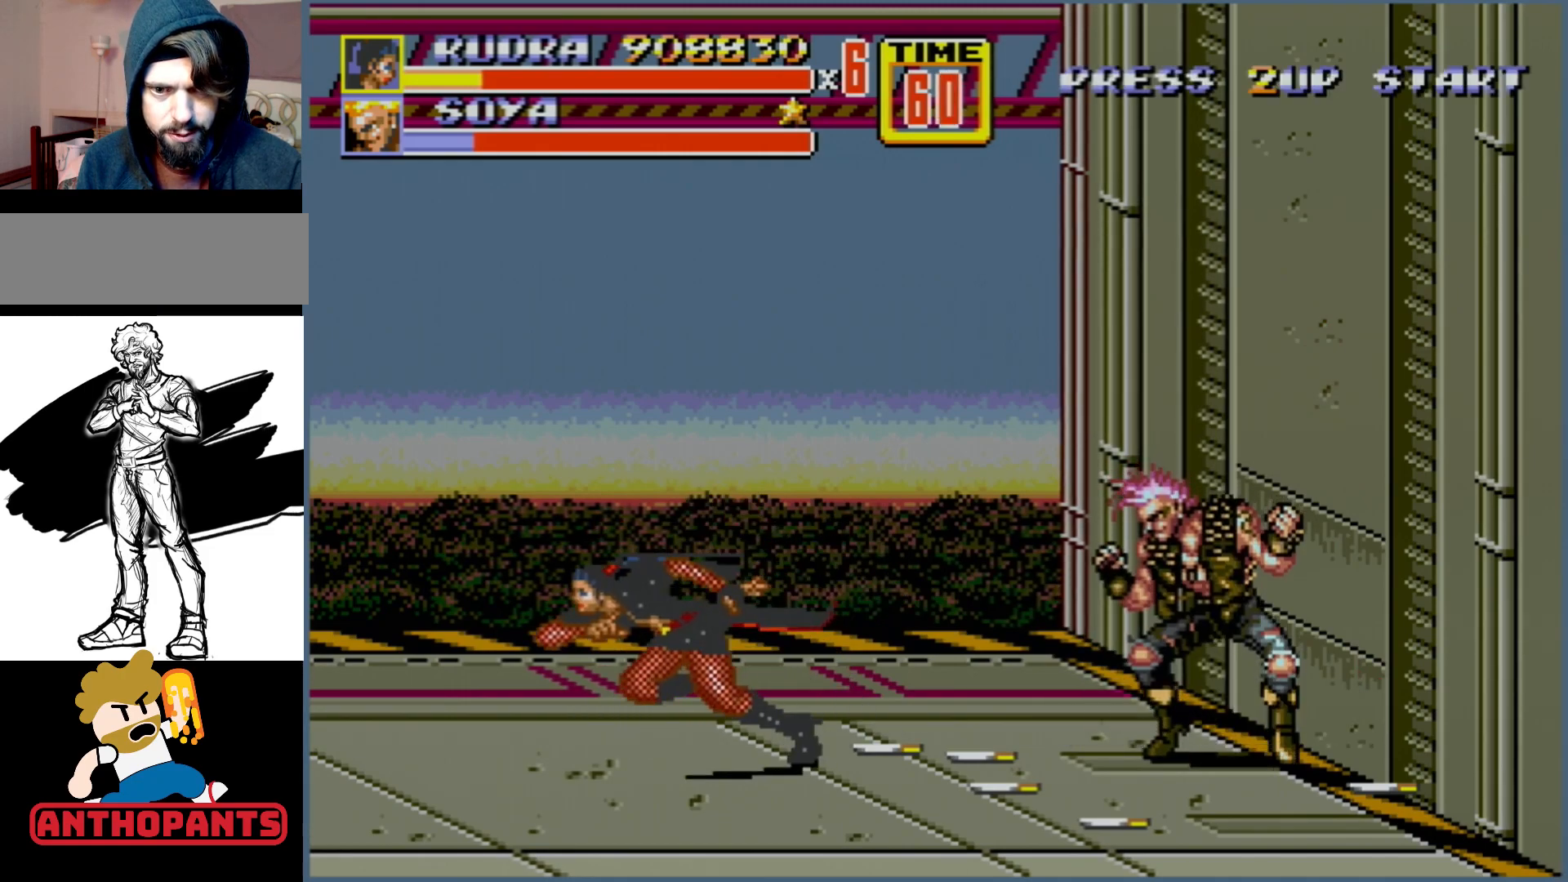
{"buttons": ["DPAD_UP", "DPAD_LEFT"], "events": [[33, "DPAD_DOWN", "down"], [50, "DPAD_LEFT", "down"], [167, "DPAD_LEFT", "up"], [200, "DPAD_RIGHT", "down"], [367, "DPAD_DOWN", "up"], [433, "DPAD_RIGHT", "up"], [433, "DPAD_UP", "down"], [450, "DPAD_LEFT", "down"]]}
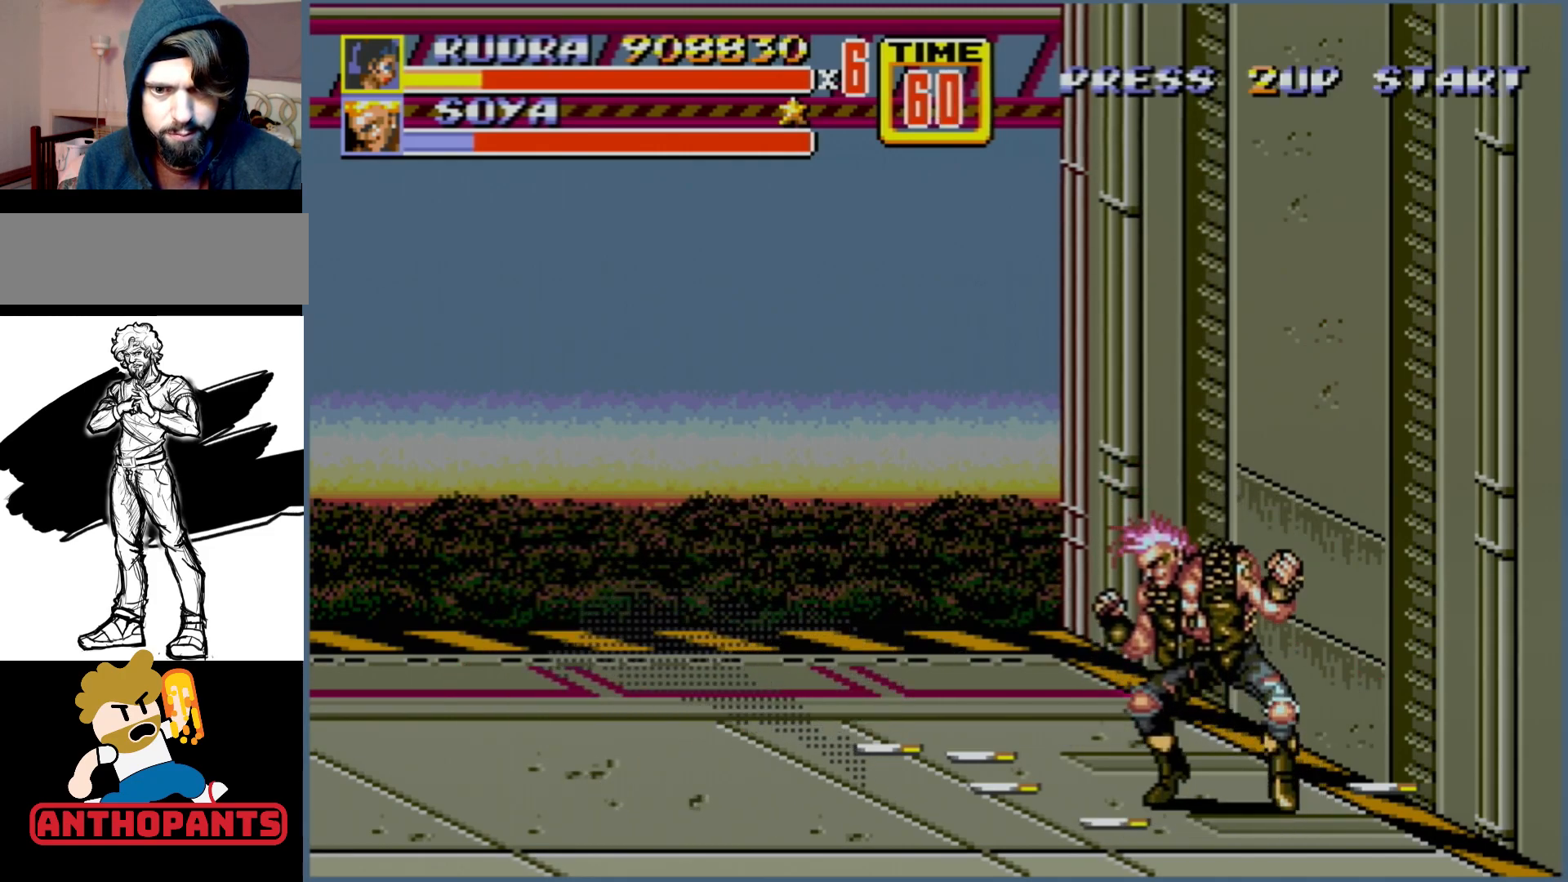
{"buttons": ["DPAD_DOWN"], "events": [[133, "DPAD_LEFT", "up"], [167, "DPAD_RIGHT", "down"], [367, "DPAD_UP", "up"], [400, "DPAD_DOWN", "down"], [417, "DPAD_RIGHT", "up"]]}
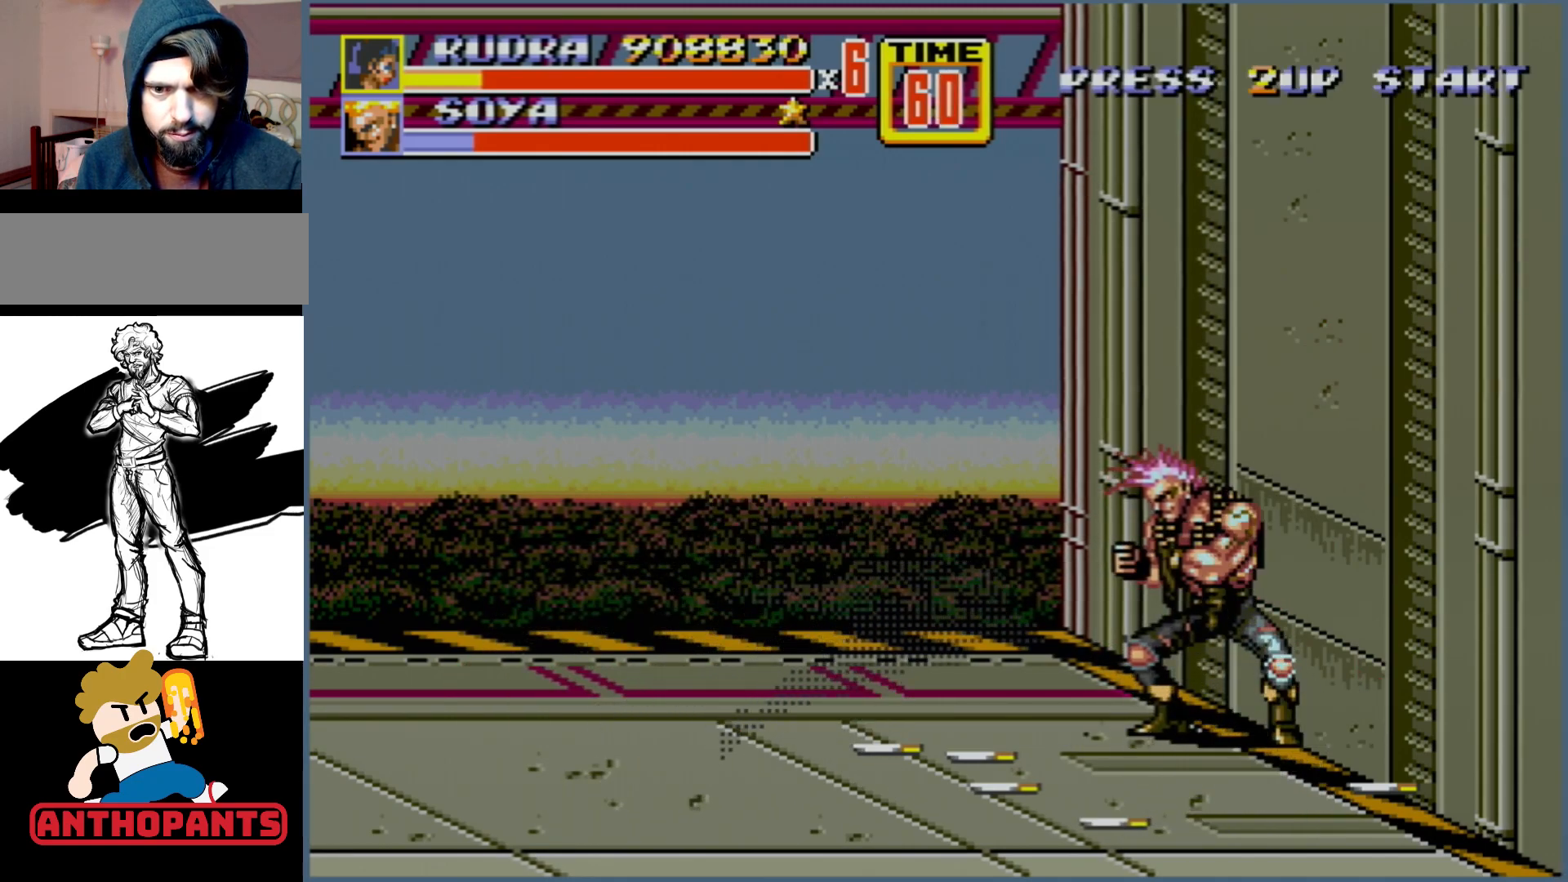
{"buttons": ["DPAD_RIGHT"], "events": [[33, "DPAD_RIGHT", "down"], [133, "DPAD_DOWN", "up"], [200, "DPAD_UP", "down"], [500, "DPAD_UP", "up"]]}
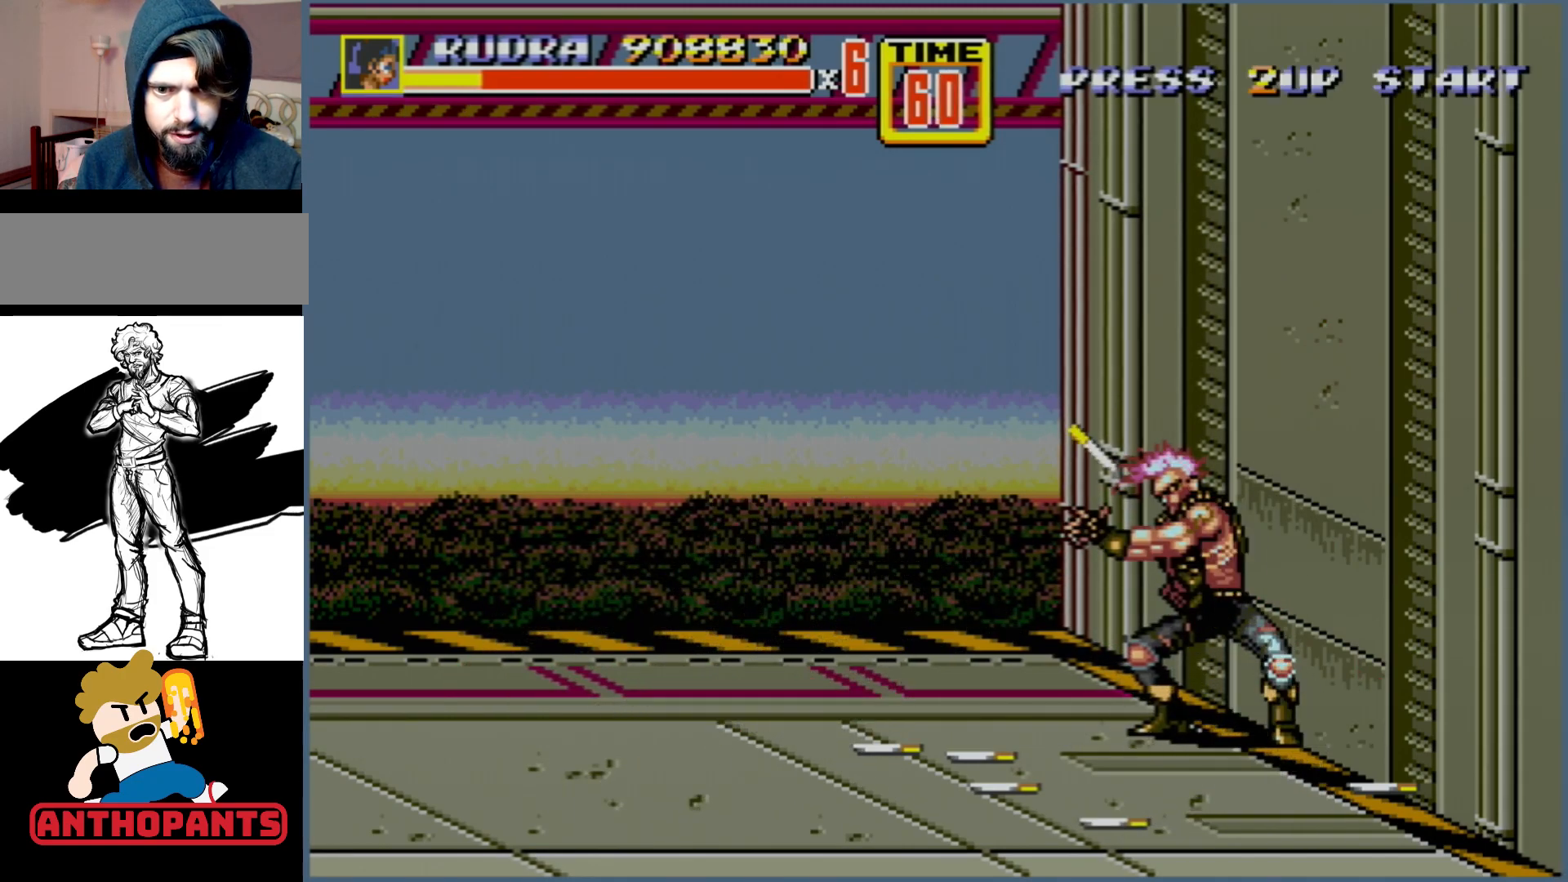
{"buttons": ["DPAD_RIGHT"], "events": []}
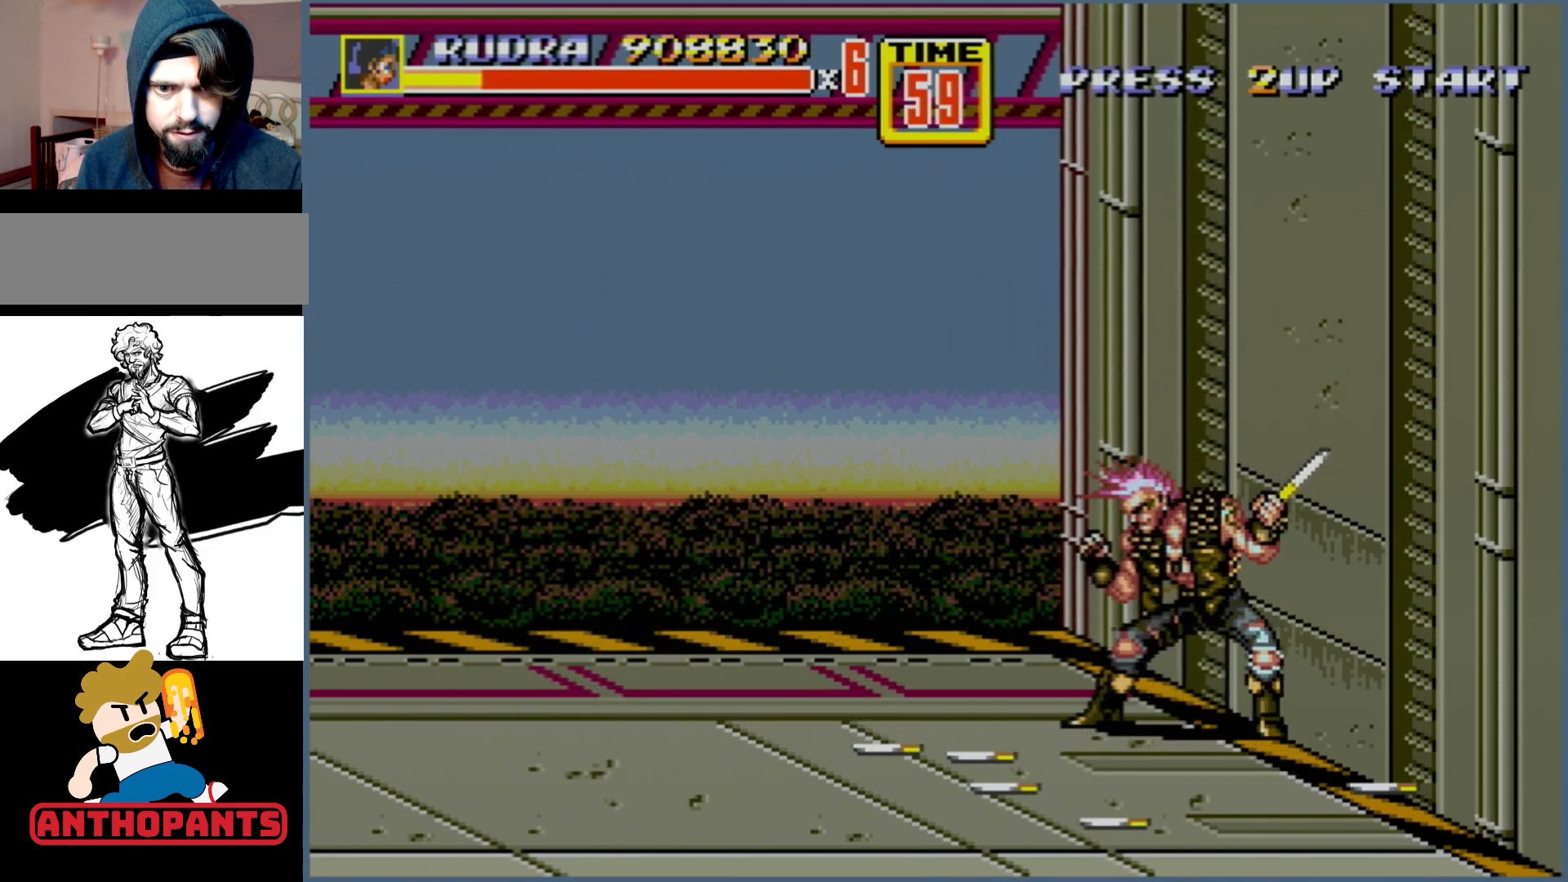
{"buttons": ["DPAD_RIGHT"], "events": [[167, "DPAD_UP", "down"], [483, "DPAD_UP", "up"]]}
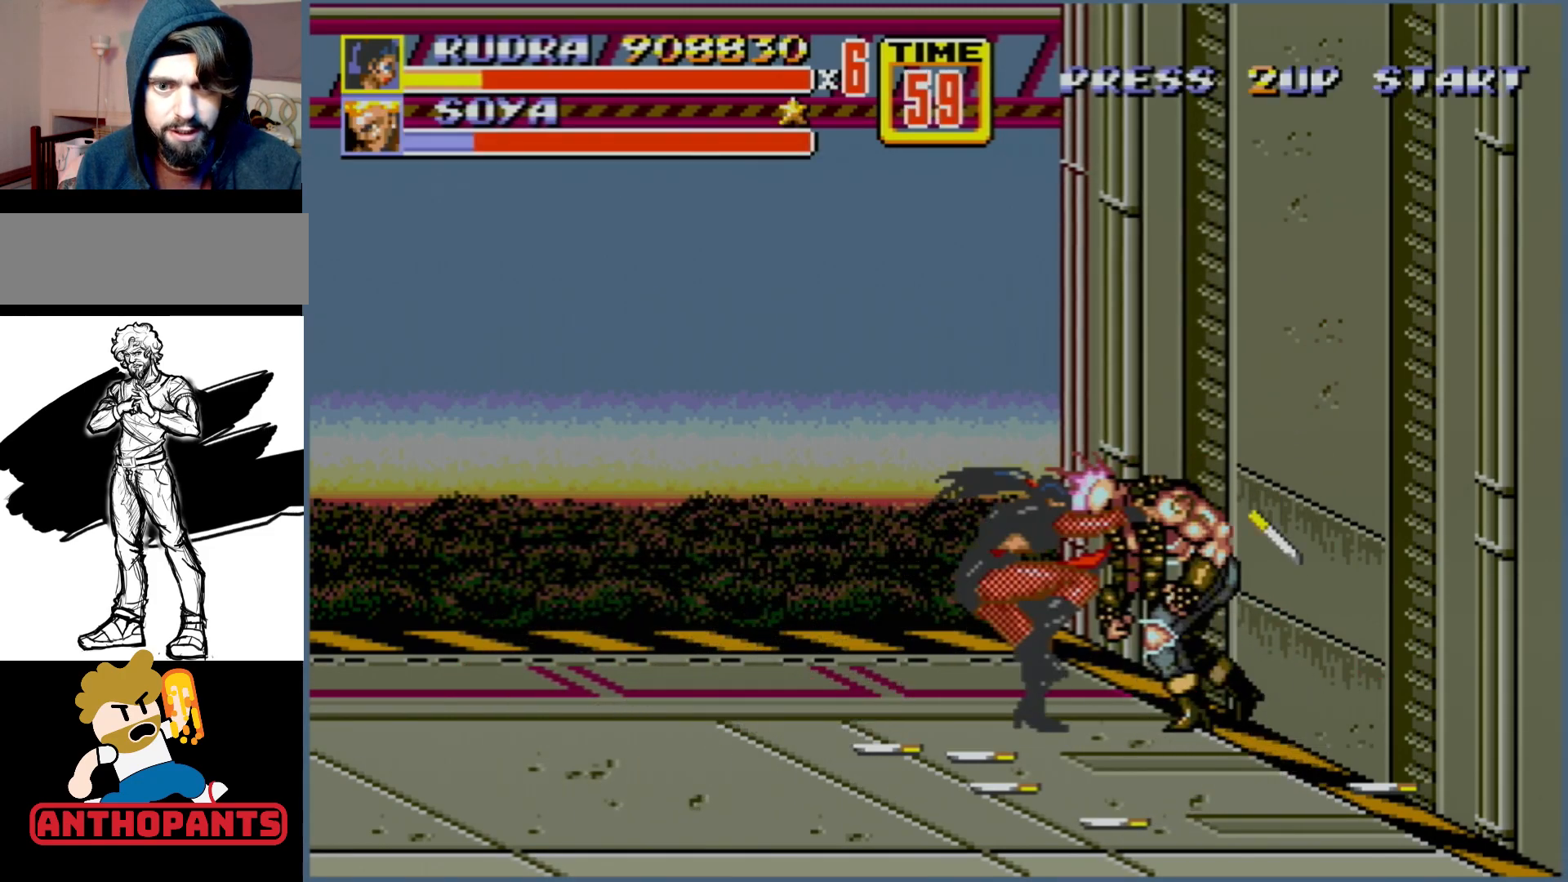
{"buttons": ["B", "DPAD_RIGHT"], "events": [[100, "B", "down"], [100, "DPAD_DOWN", "down"], [150, "DPAD_DOWN", "up"], [283, "B", "up"], [417, "B", "down"]]}
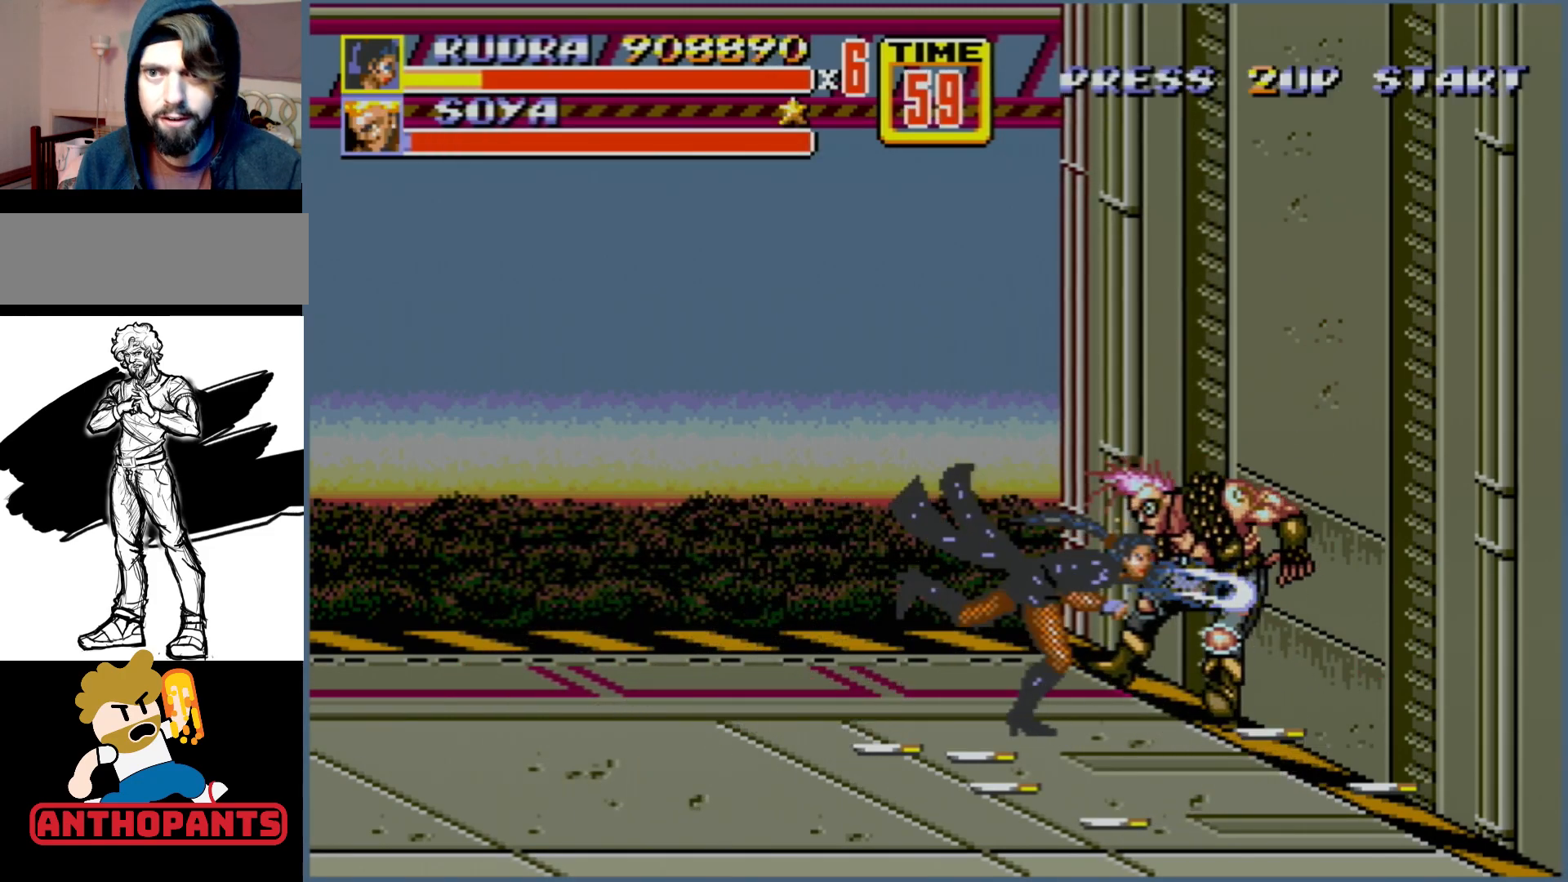
{"buttons": ["B", "DPAD_RIGHT"], "events": [[100, "B", "up"], [200, "B", "down"], [217, "B", "up"], [283, "B", "down"]]}
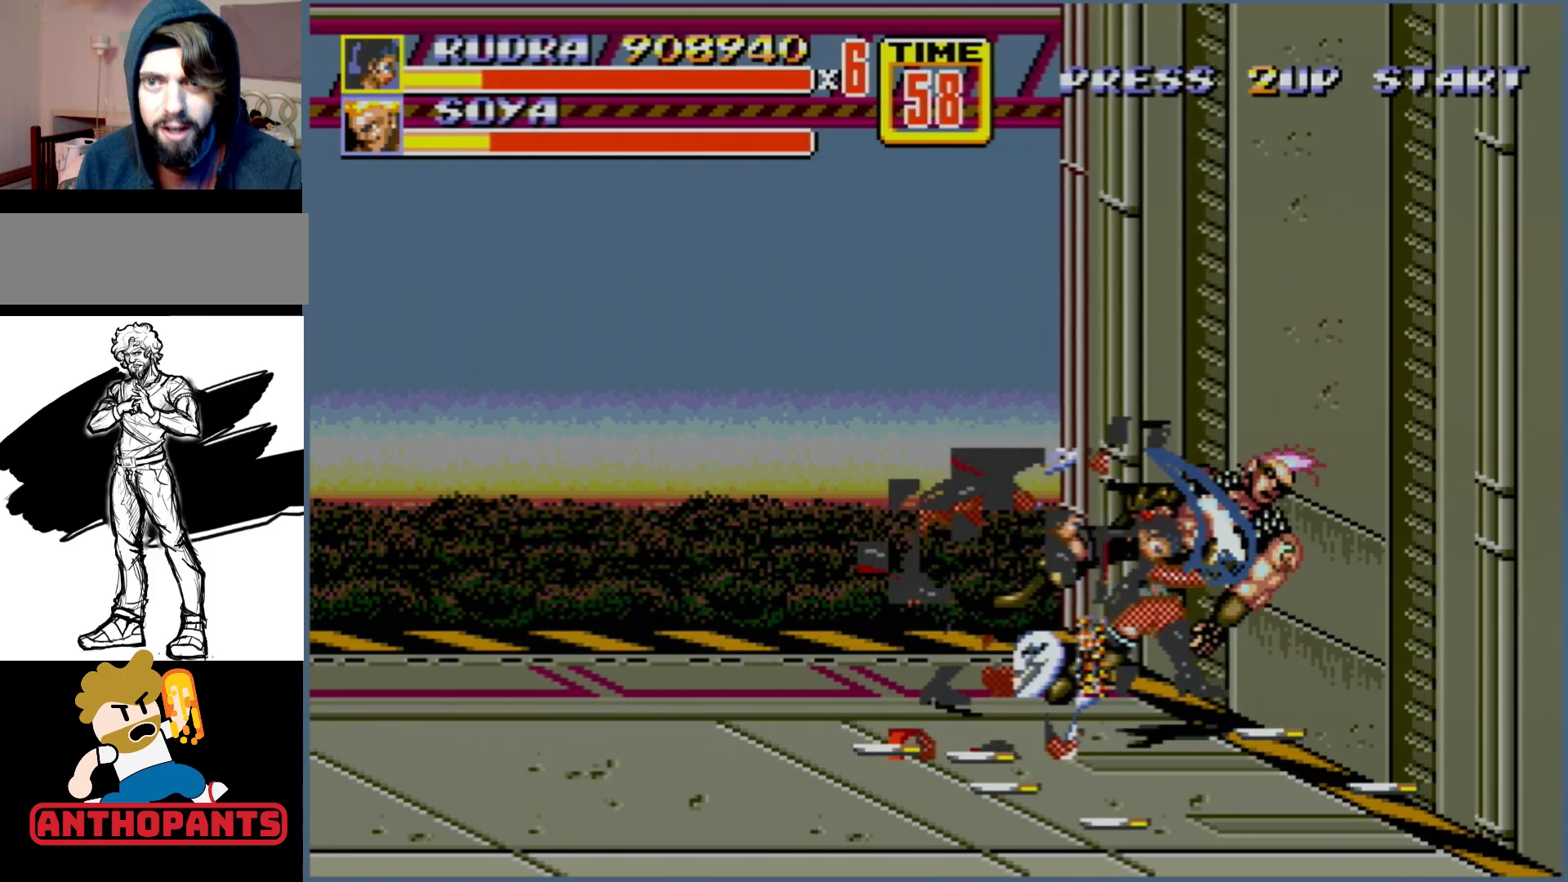
{"buttons": ["DPAD_LEFT"], "events": [[33, "DPAD_RIGHT", "up"], [83, "B", "up"], [300, "DPAD_LEFT", "down"]]}
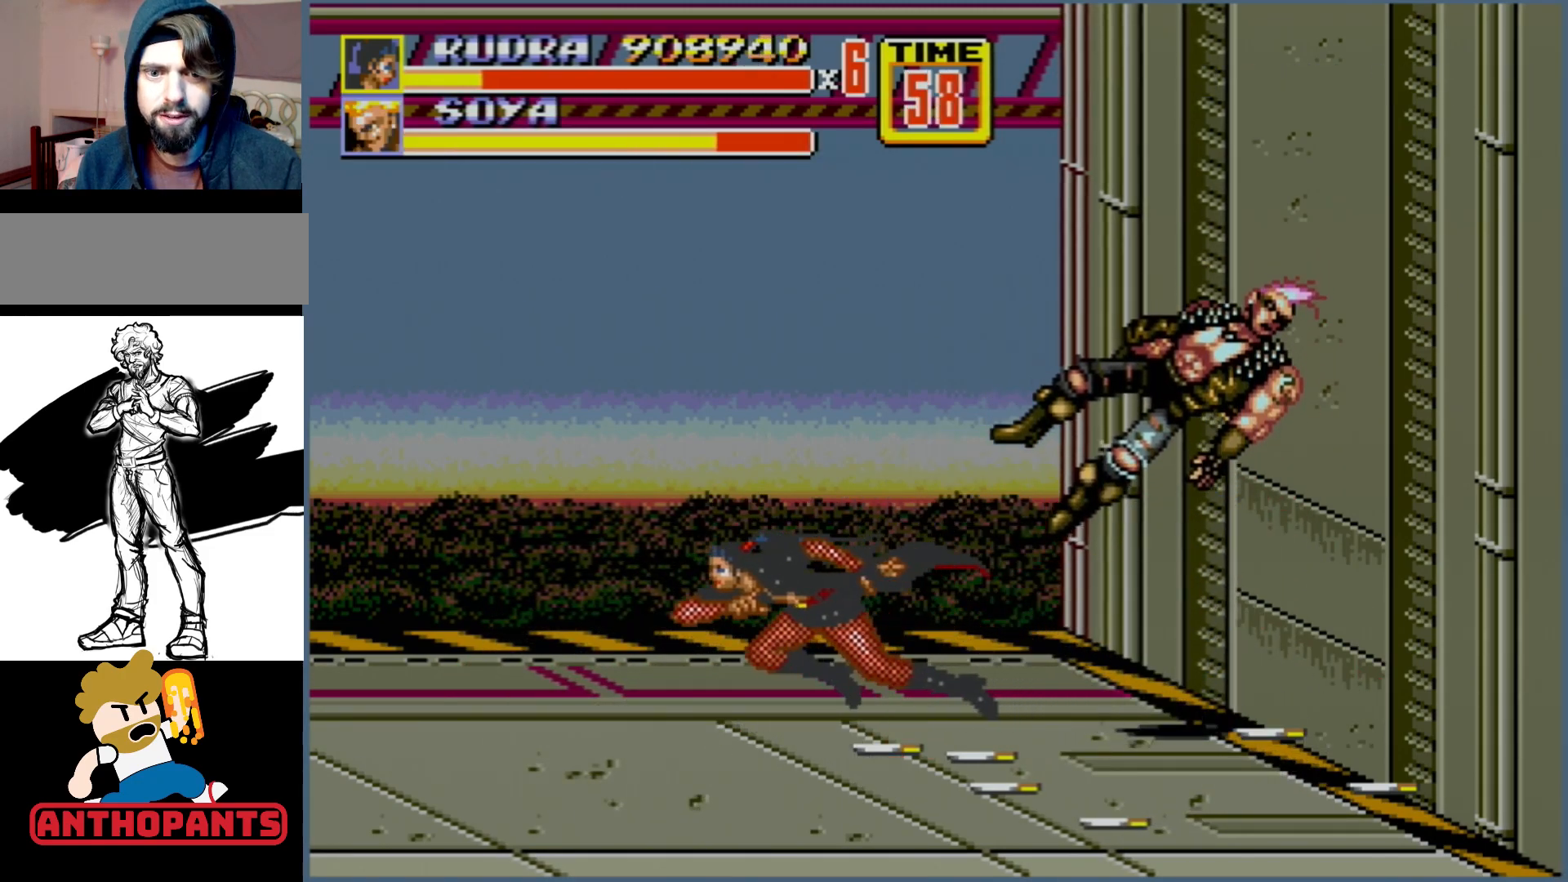
{"buttons": [], "events": [[200, "DPAD_LEFT", "up"], [300, "DPAD_RIGHT", "down"], [333, "DPAD_RIGHT", "up"]]}
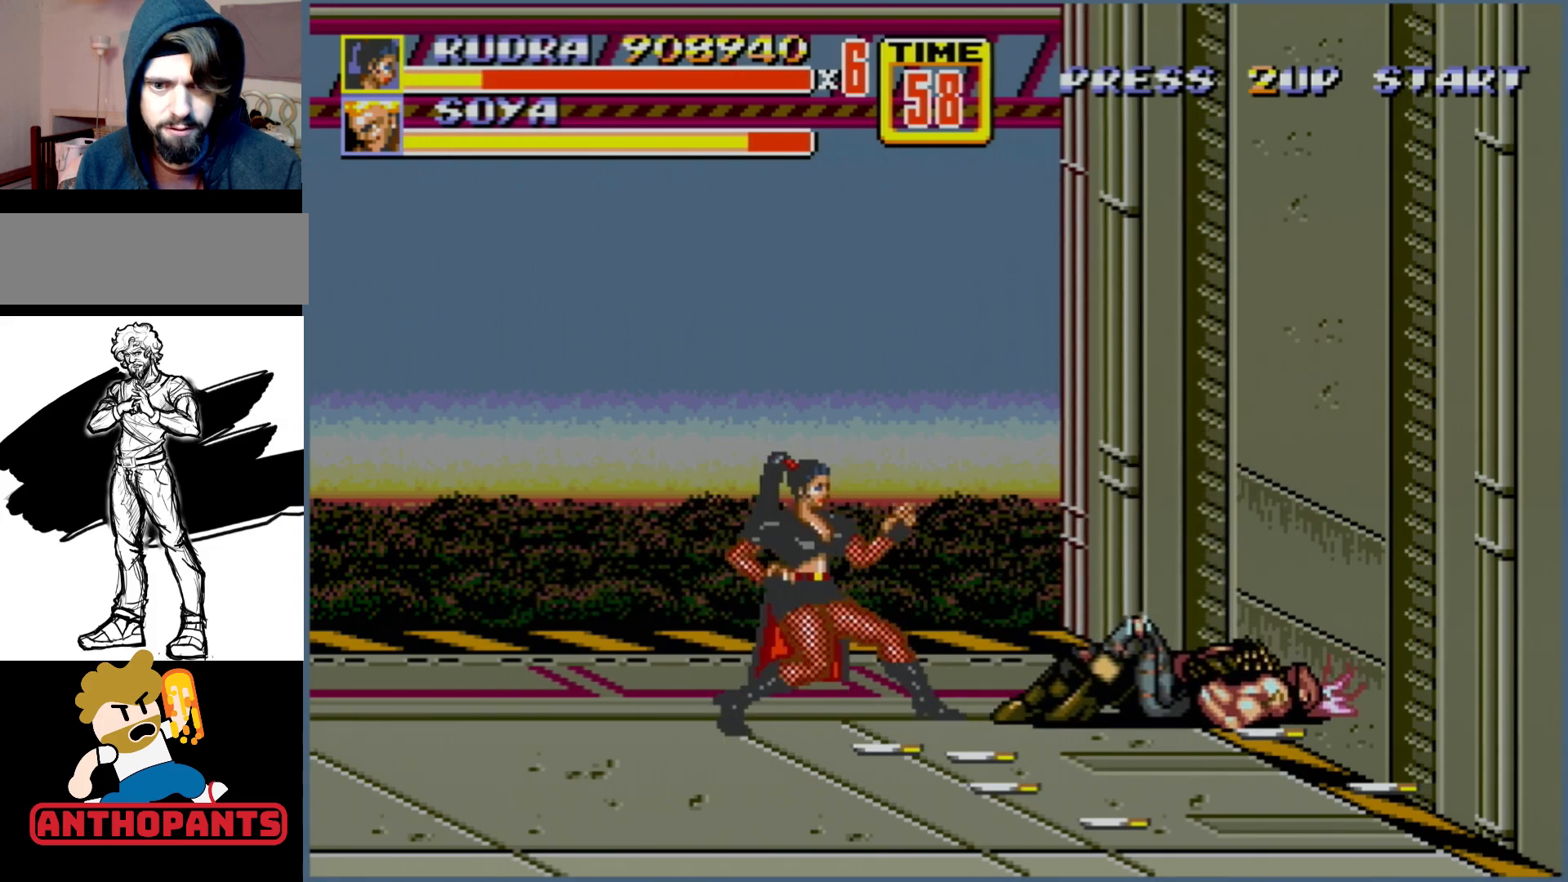
{"buttons": [], "events": [[200, "DPAD_RIGHT", "down"], [233, "DPAD_RIGHT", "up"], [283, "DPAD_RIGHT", "down"], [300, "B", "down"], [383, "B", "up"], [400, "DPAD_RIGHT", "up"]]}
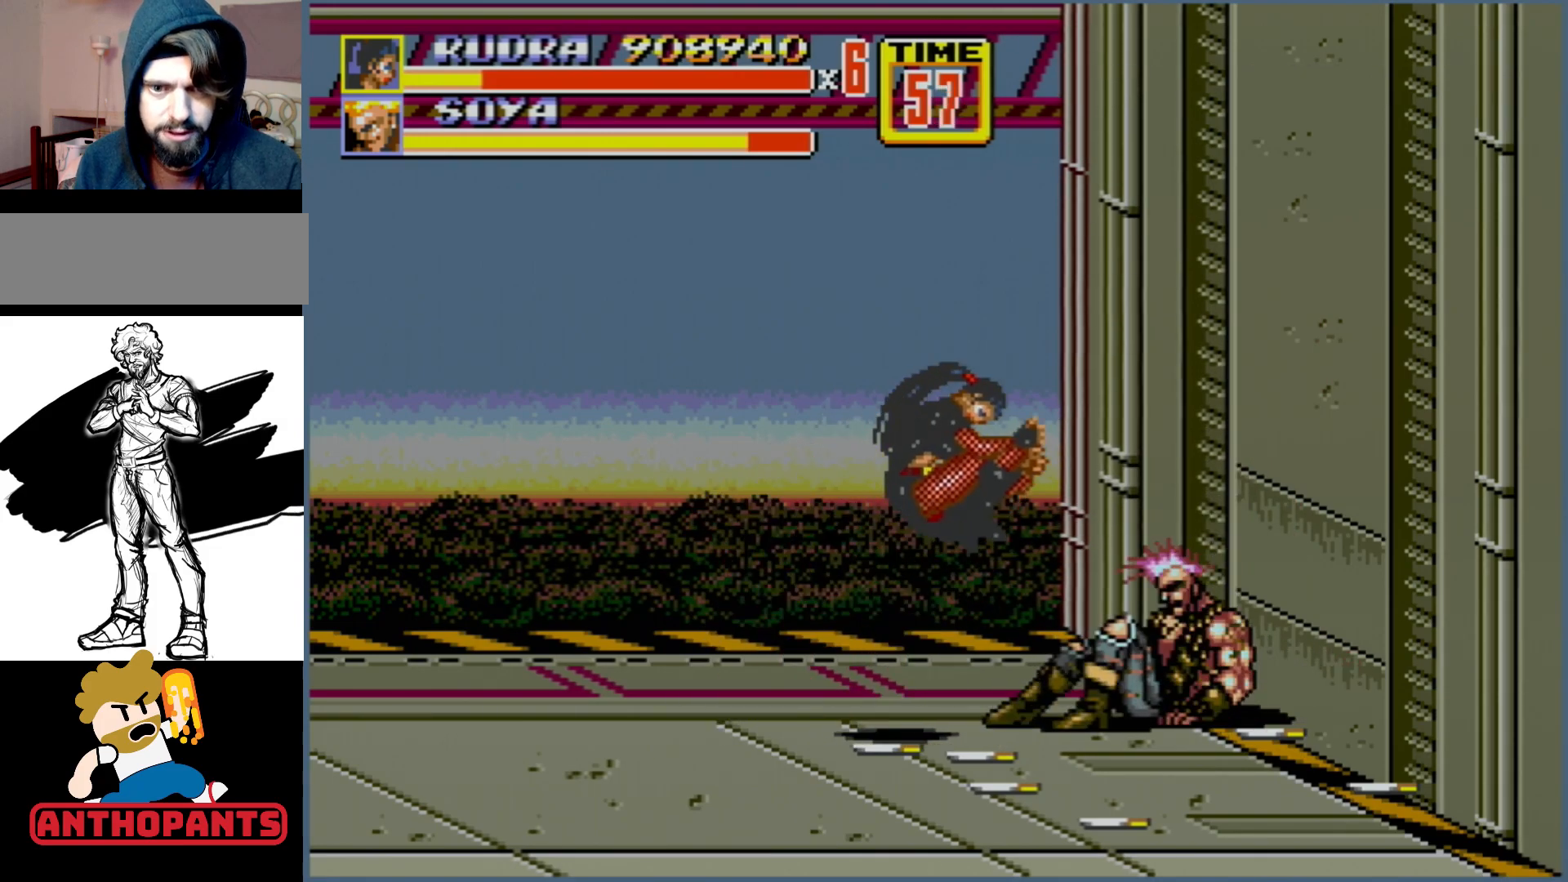
{"buttons": [], "events": []}
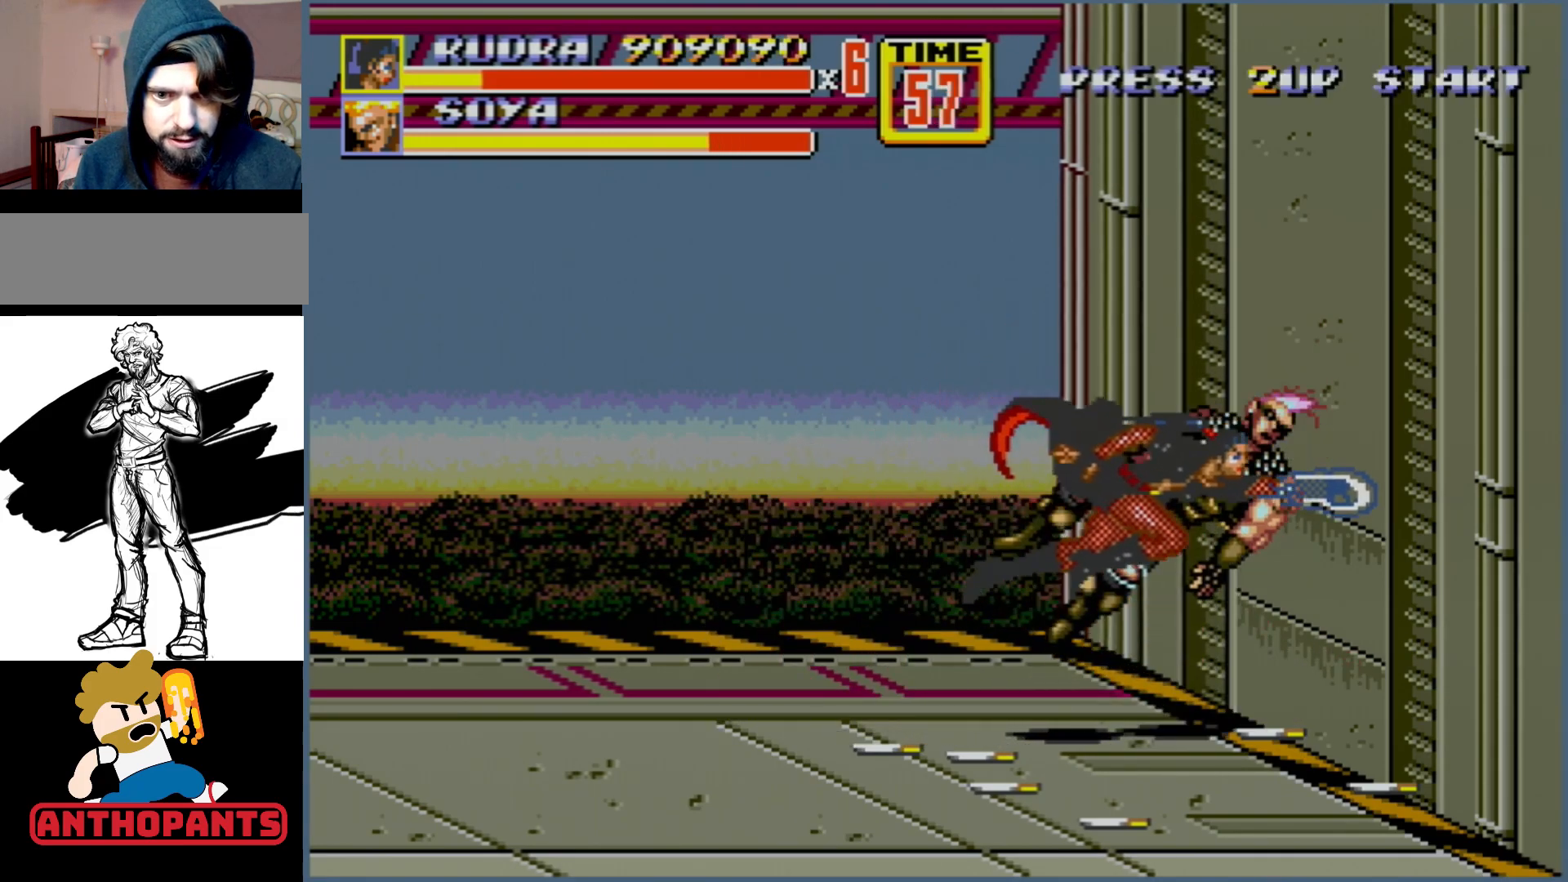
{"buttons": ["DPAD_LEFT"], "events": [[317, "DPAD_LEFT", "down"]]}
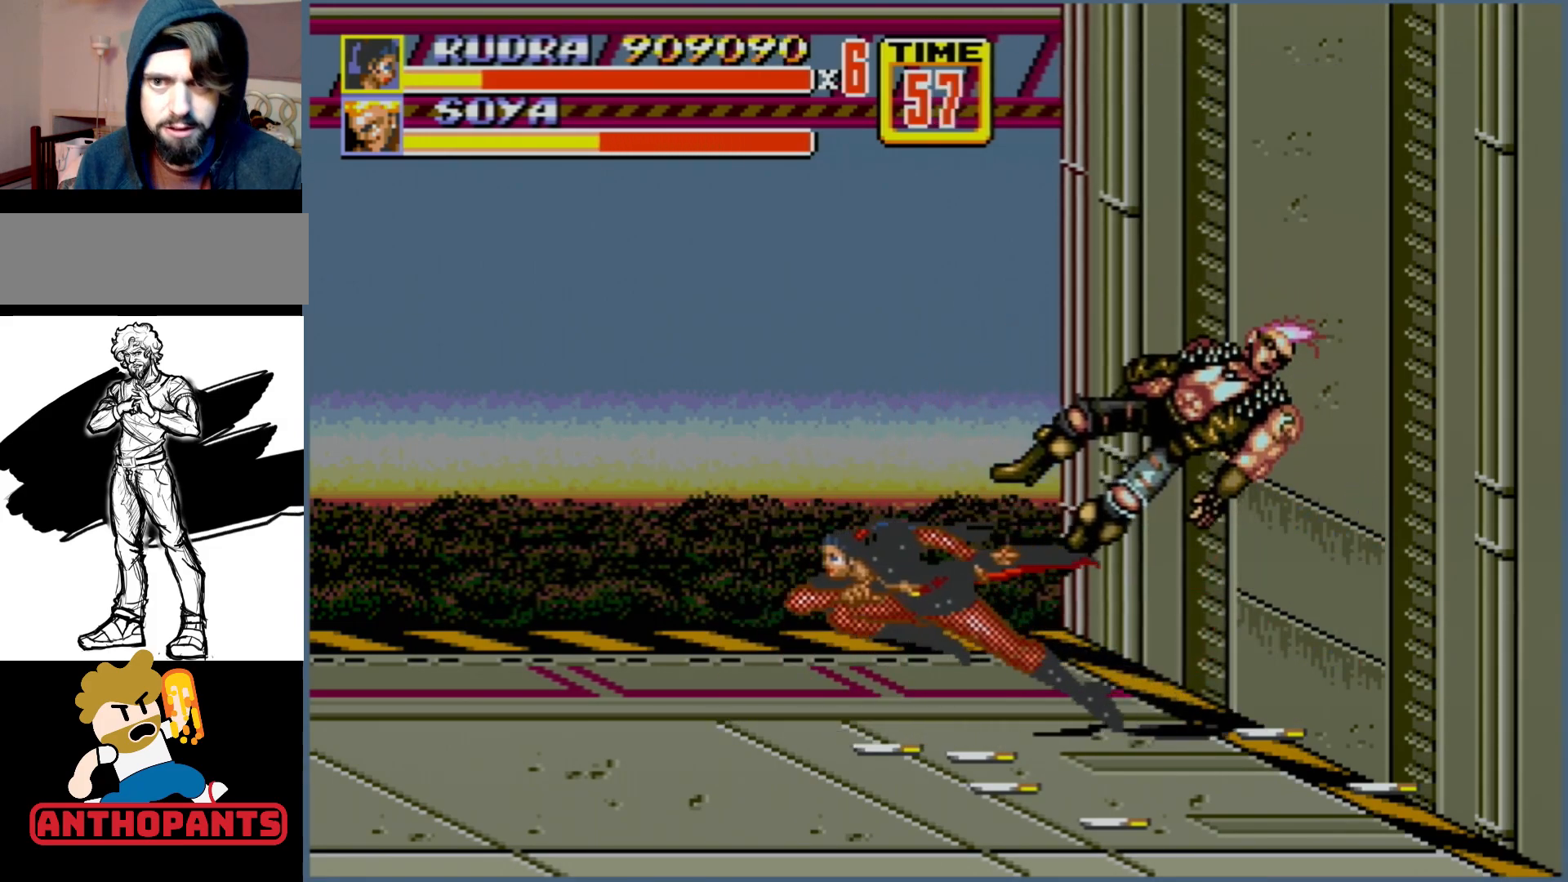
{"buttons": [], "events": [[383, "DPAD_LEFT", "up"], [433, "DPAD_RIGHT", "down"], [483, "DPAD_RIGHT", "up"]]}
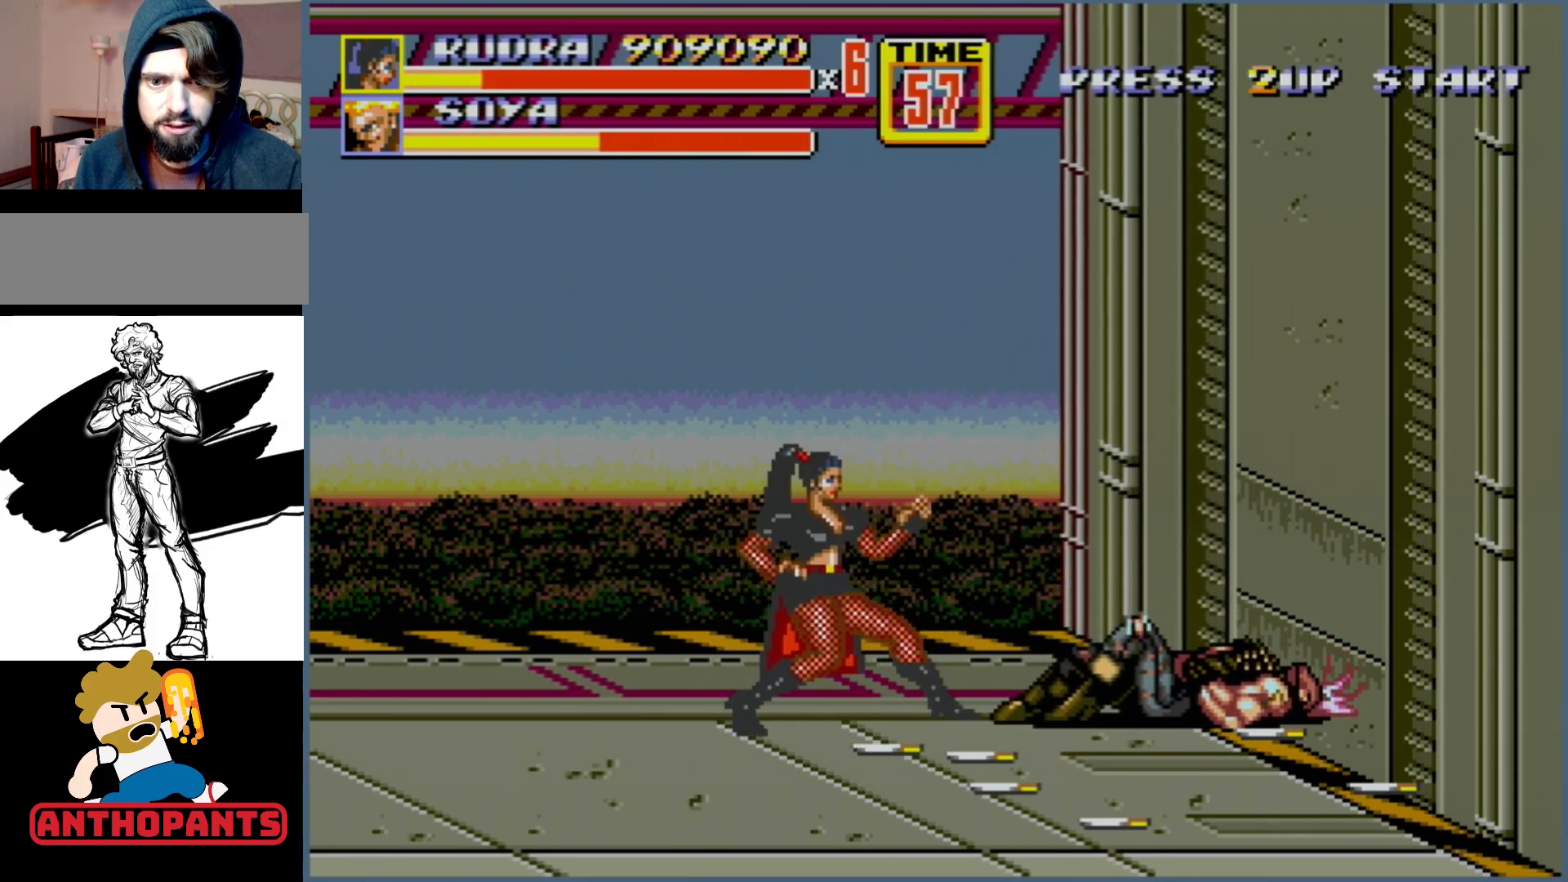
{"buttons": [], "events": [[167, "DPAD_RIGHT", "down"], [217, "DPAD_RIGHT", "up"], [300, "DPAD_RIGHT", "down"], [333, "B", "down"], [400, "B", "up"], [400, "DPAD_RIGHT", "up"]]}
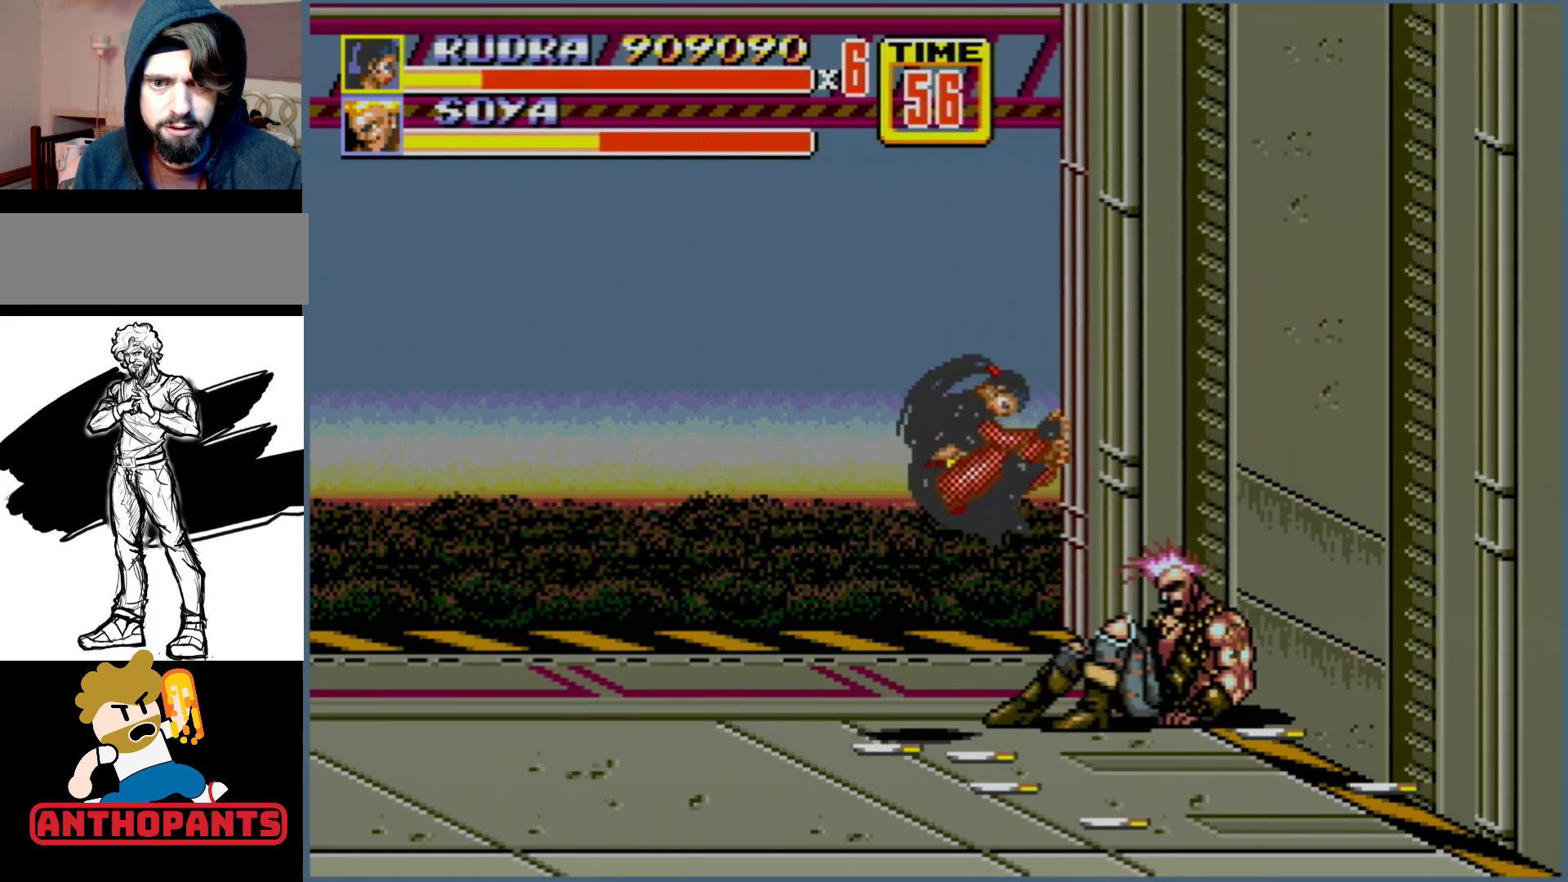
{"buttons": [], "events": []}
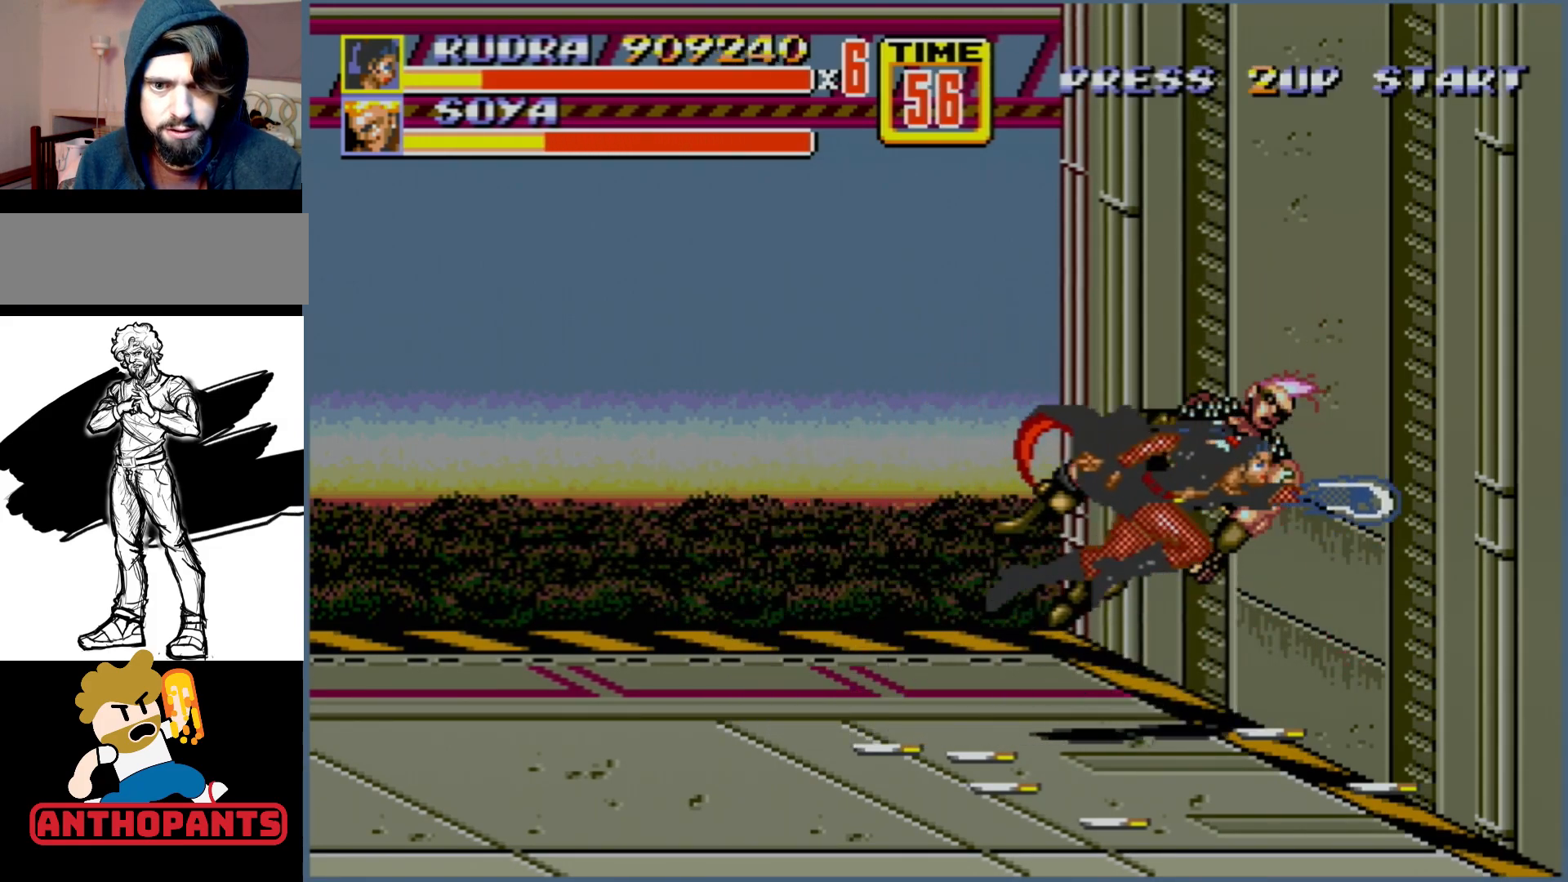
{"buttons": ["DPAD_LEFT"], "events": [[300, "DPAD_LEFT", "down"]]}
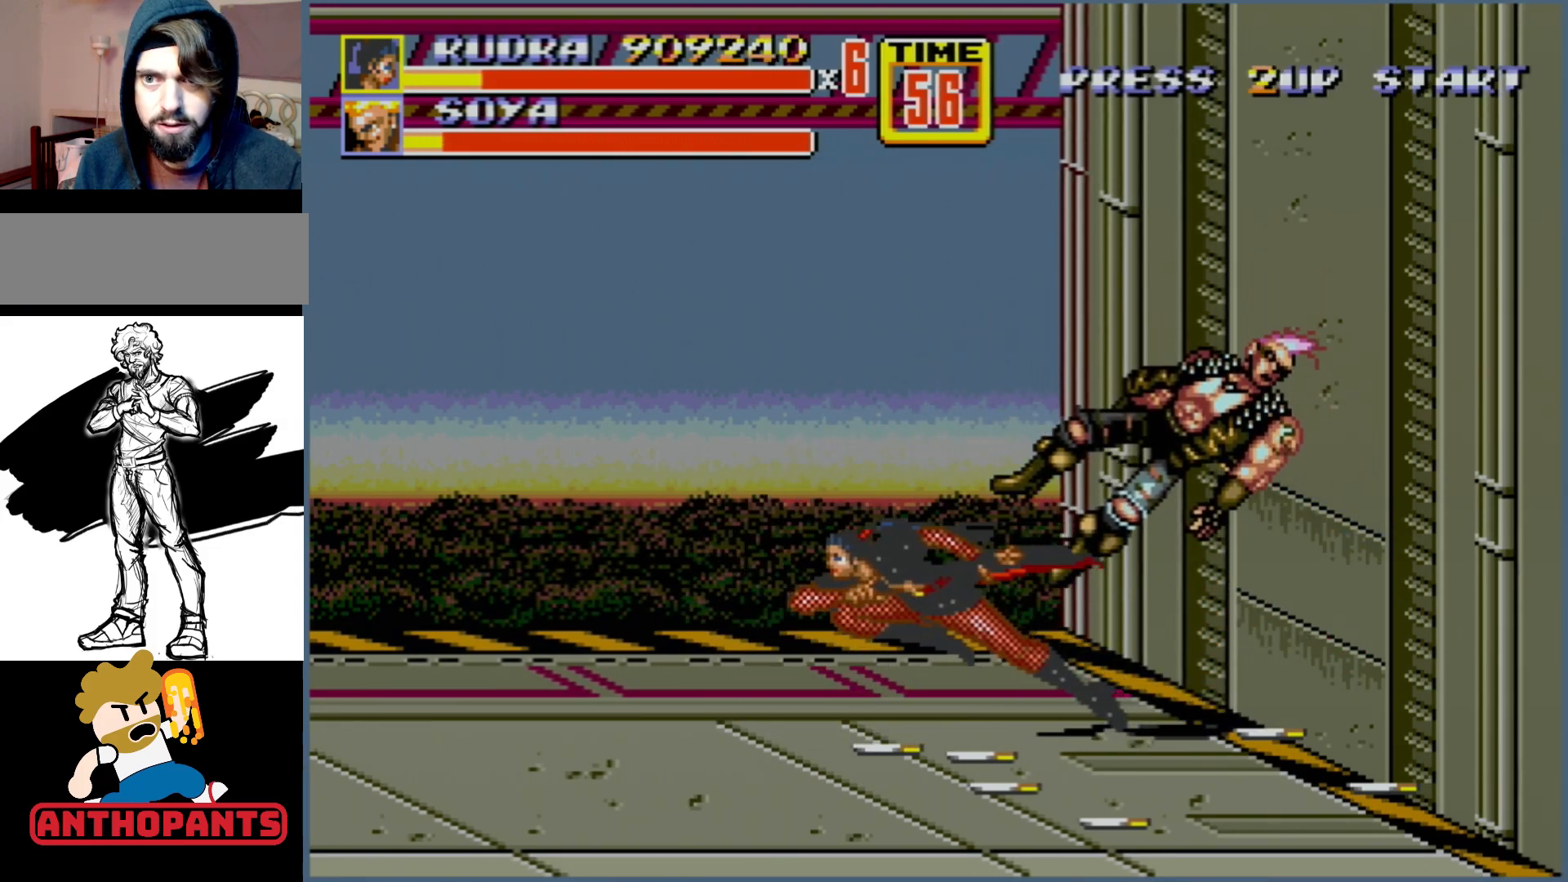
{"buttons": [], "events": [[400, "DPAD_LEFT", "up"], [400, "DPAD_RIGHT", "down"], [450, "DPAD_RIGHT", "up"]]}
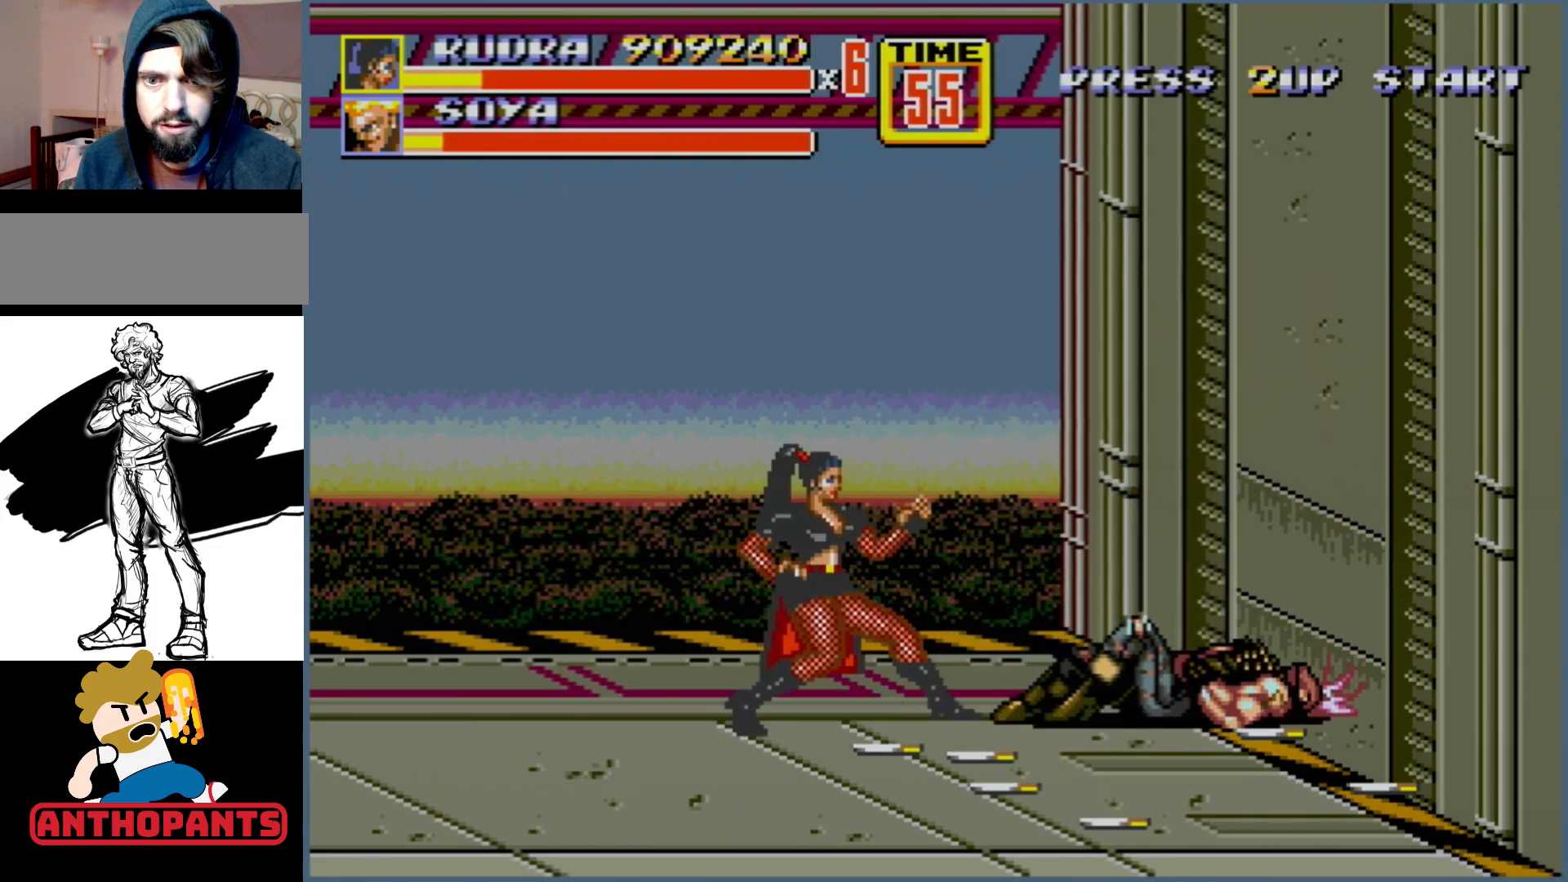
{"buttons": [], "events": [[133, "DPAD_RIGHT", "down"], [150, "DPAD_RIGHT", "up"], [200, "DPAD_RIGHT", "down"], [233, "B", "down"], [317, "B", "up"], [317, "DPAD_RIGHT", "up"]]}
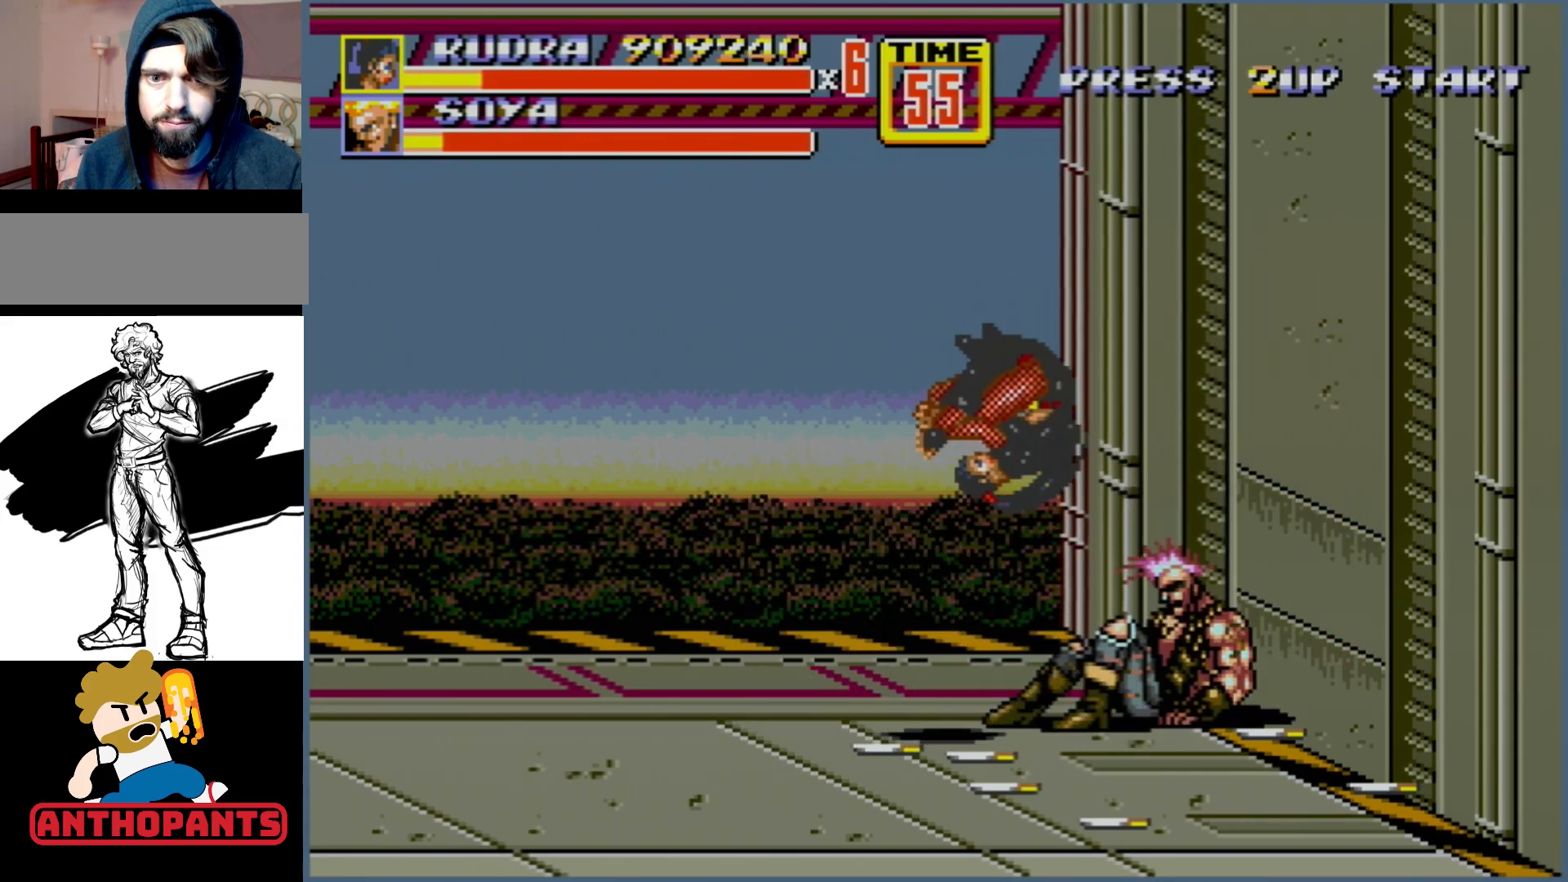
{"buttons": [], "events": []}
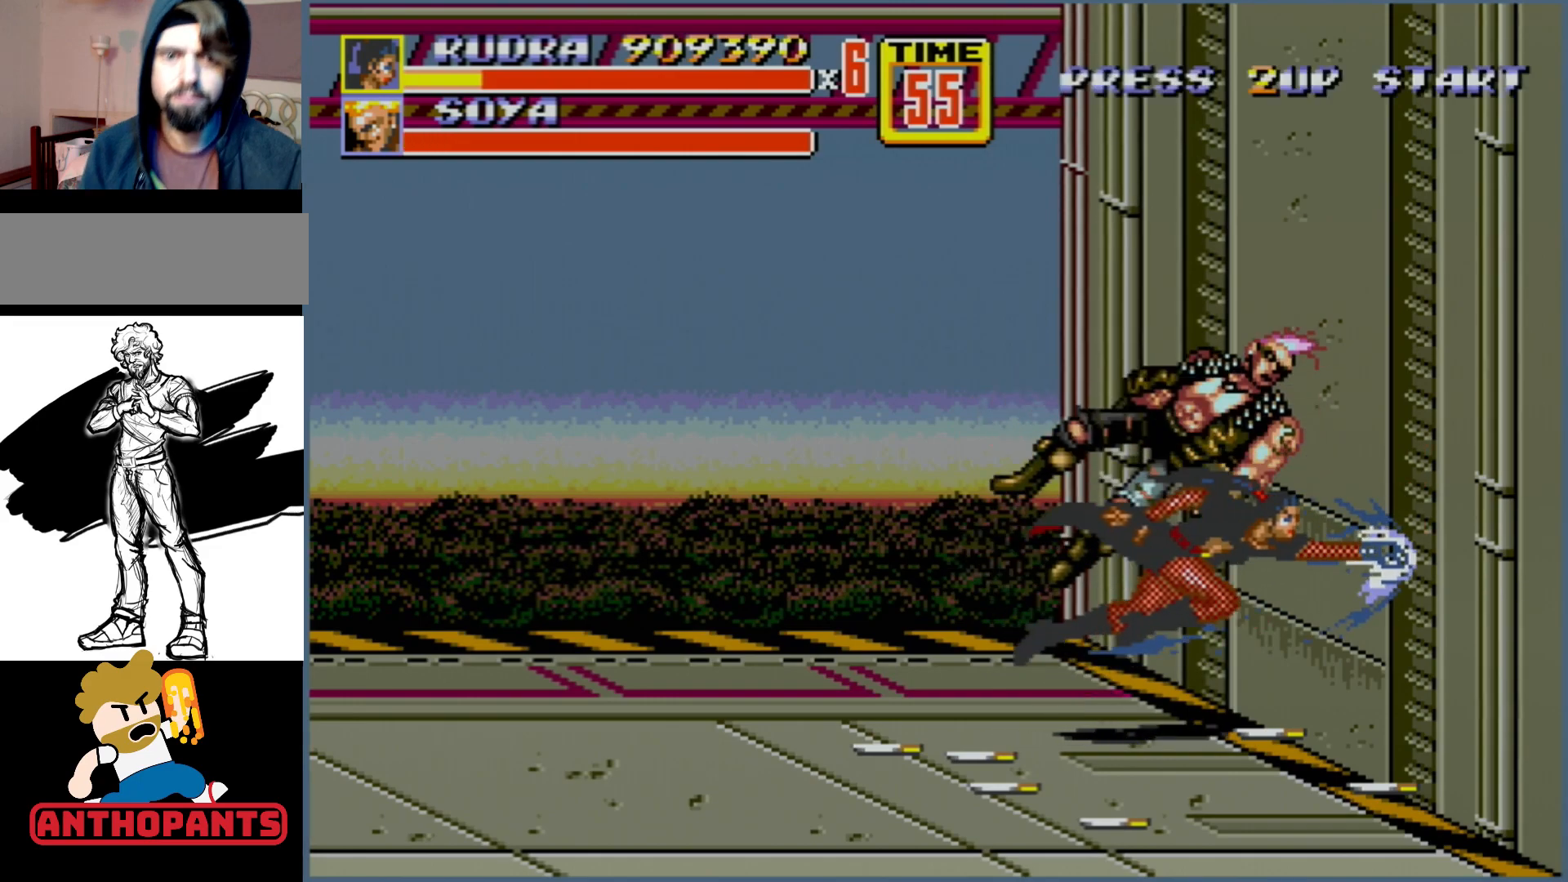
{"buttons": ["DPAD_LEFT"], "events": [[250, "DPAD_UP", "down"], [283, "DPAD_LEFT", "down"], [417, "DPAD_UP", "up"]]}
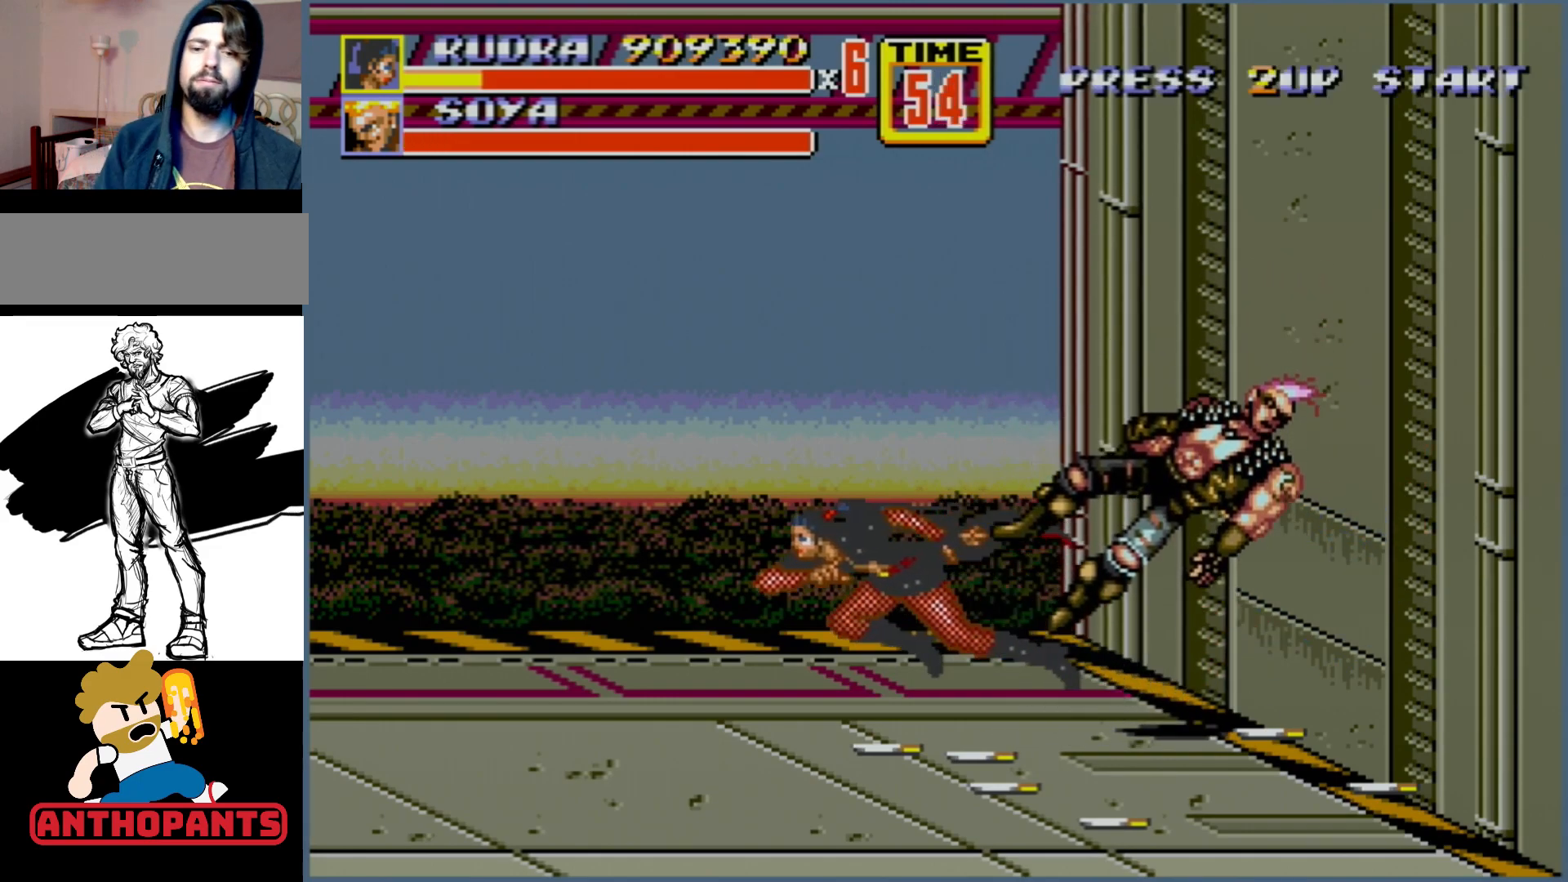
{"buttons": ["B", "DPAD_LEFT"], "events": [[133, "DPAD_LEFT", "up"], [317, "DPAD_LEFT", "down"], [367, "DPAD_LEFT", "up"], [383, "DPAD_LEFT", "down"], [467, "B", "down"]]}
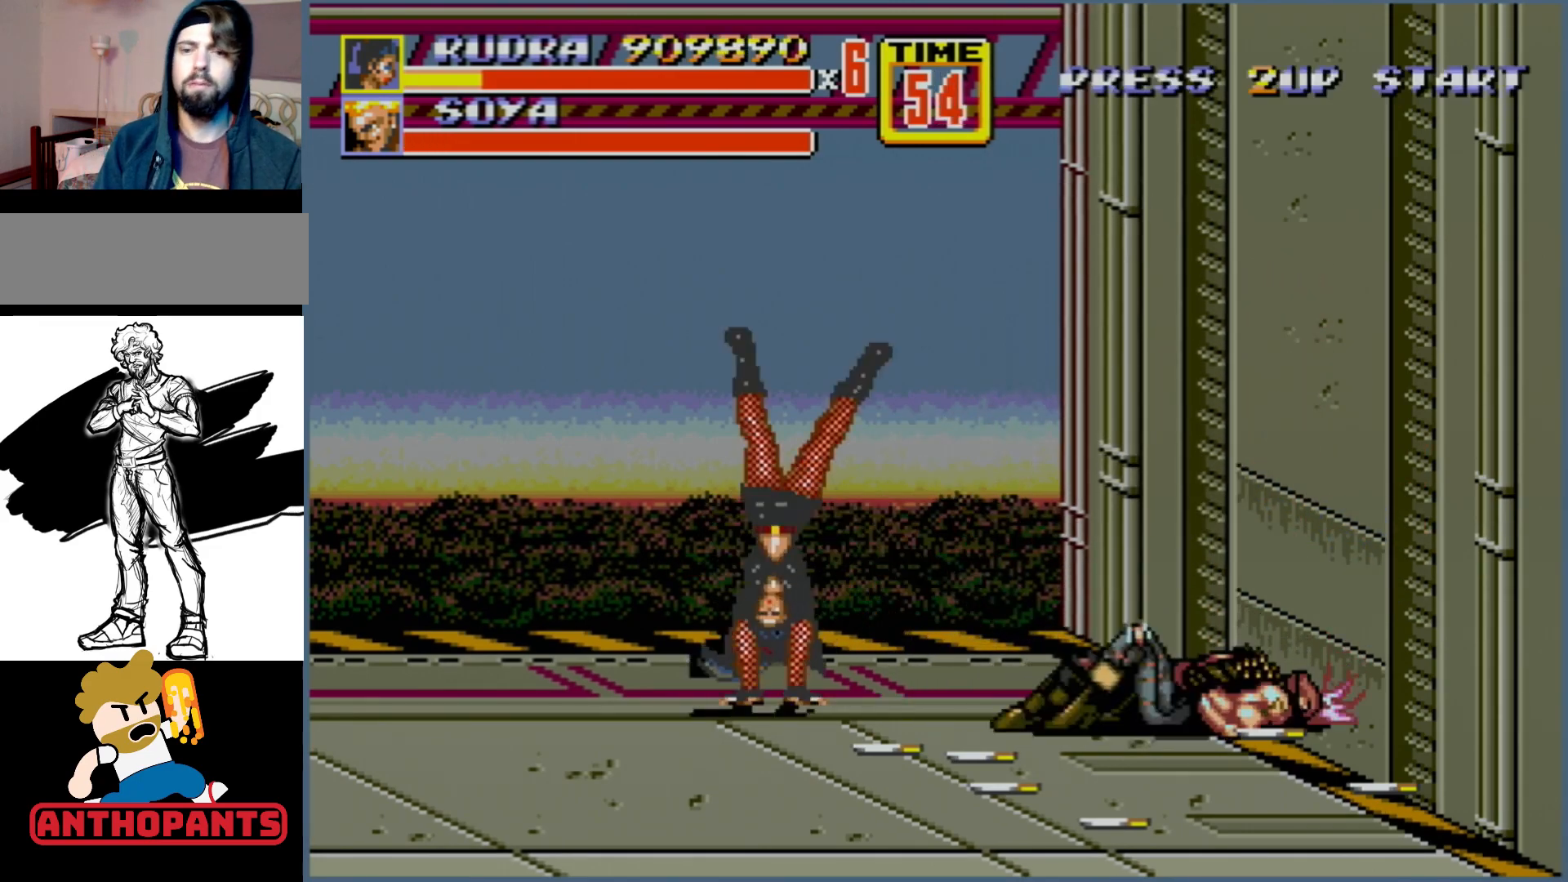
{"buttons": [], "events": [[33, "B", "up"], [50, "DPAD_LEFT", "up"]]}
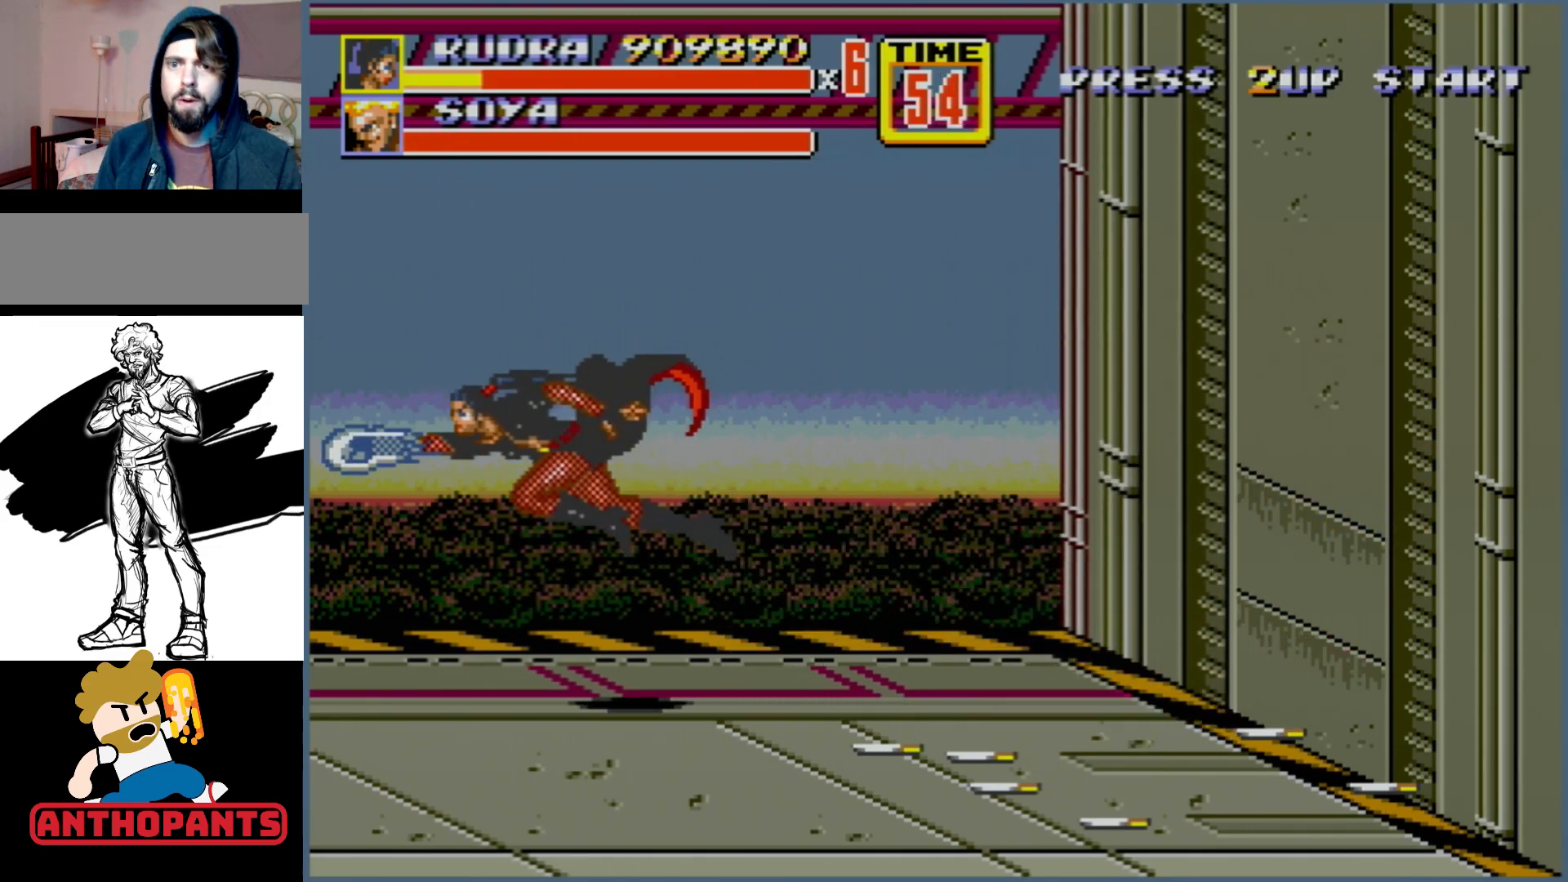
{"buttons": [], "events": []}
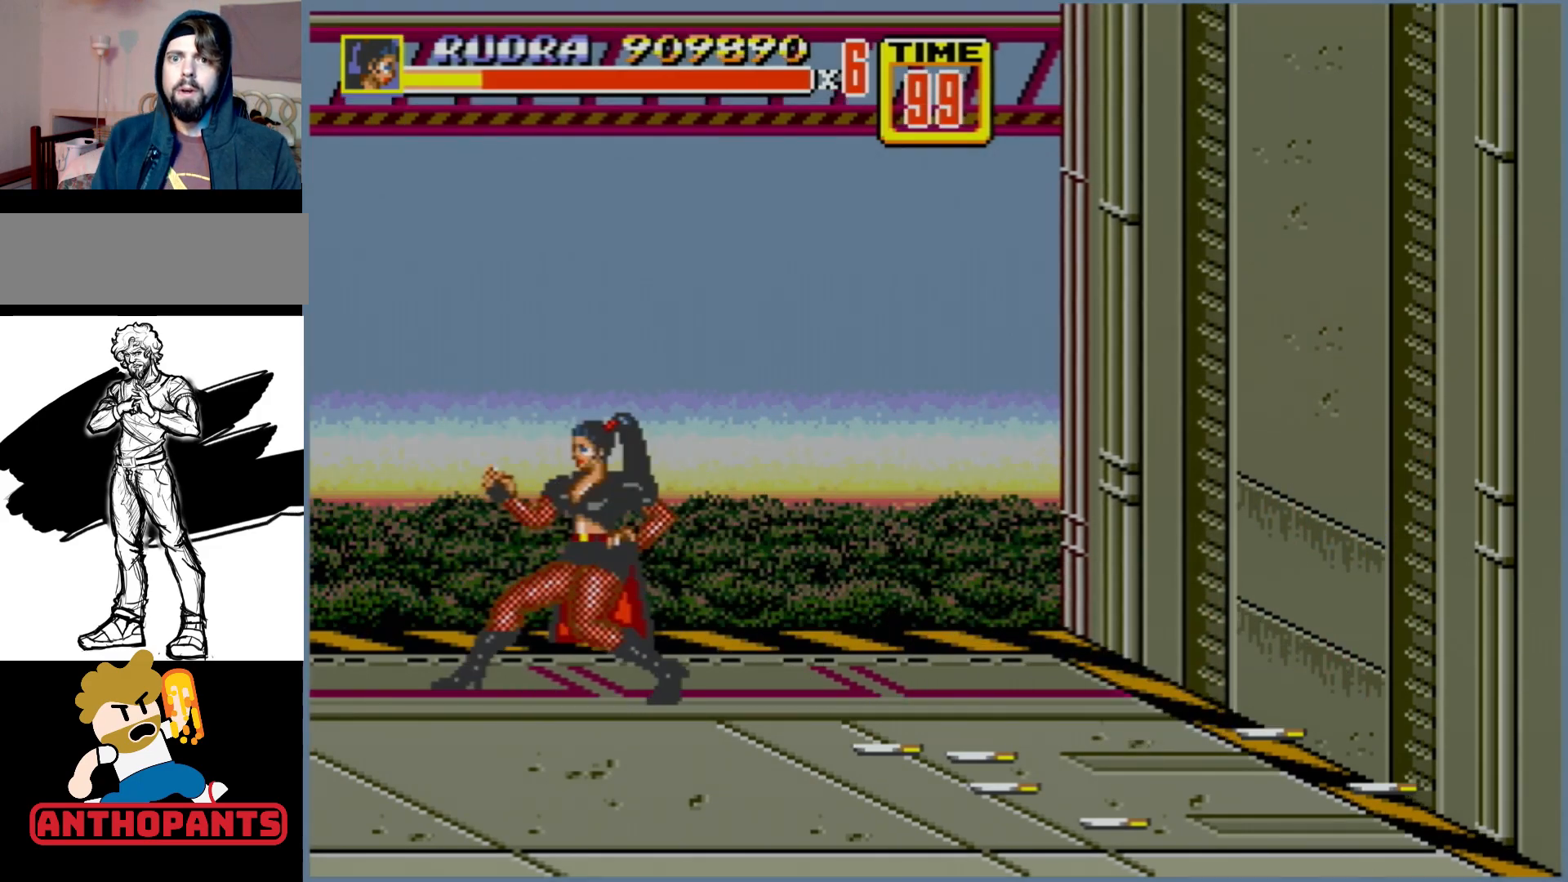
{"buttons": [], "events": []}
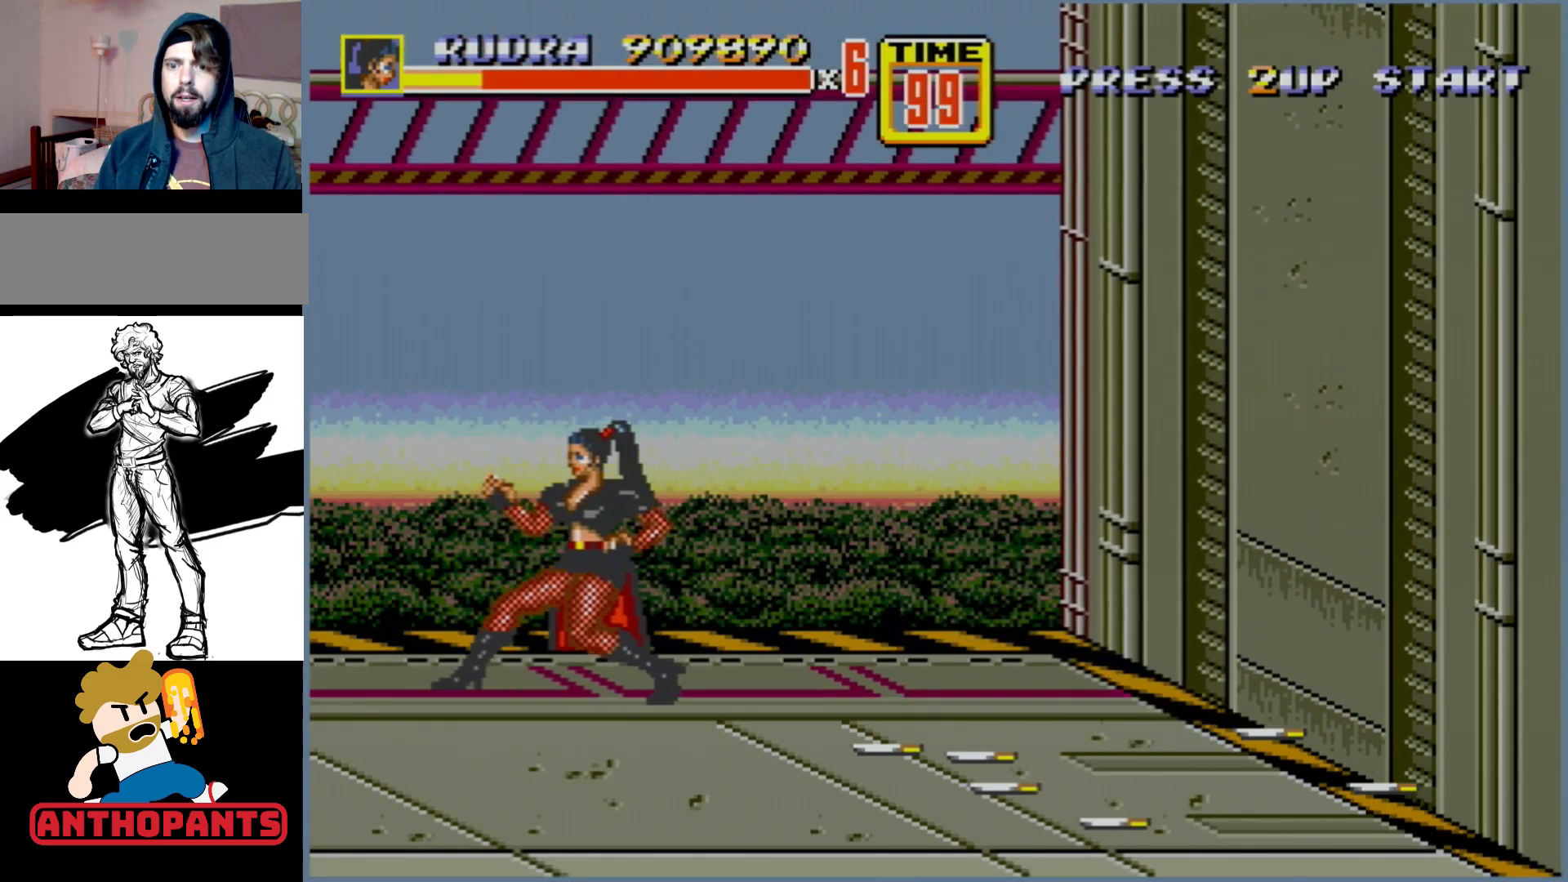
{"buttons": [], "events": [[317, "DPAD_UP", "down"], [333, "DPAD_UP", "up"]]}
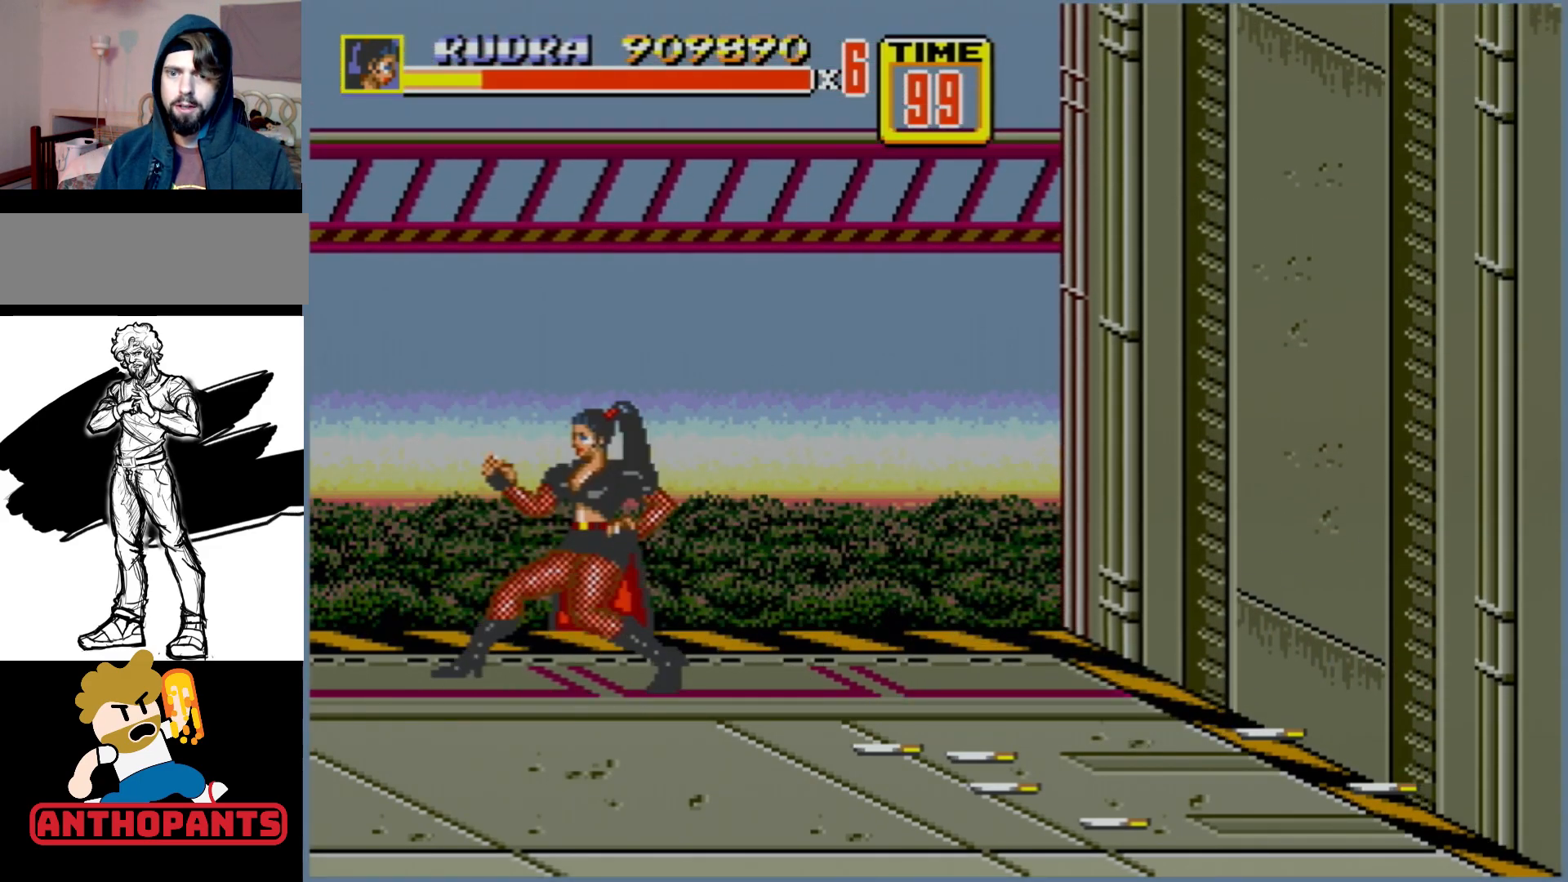
{"buttons": [], "events": []}
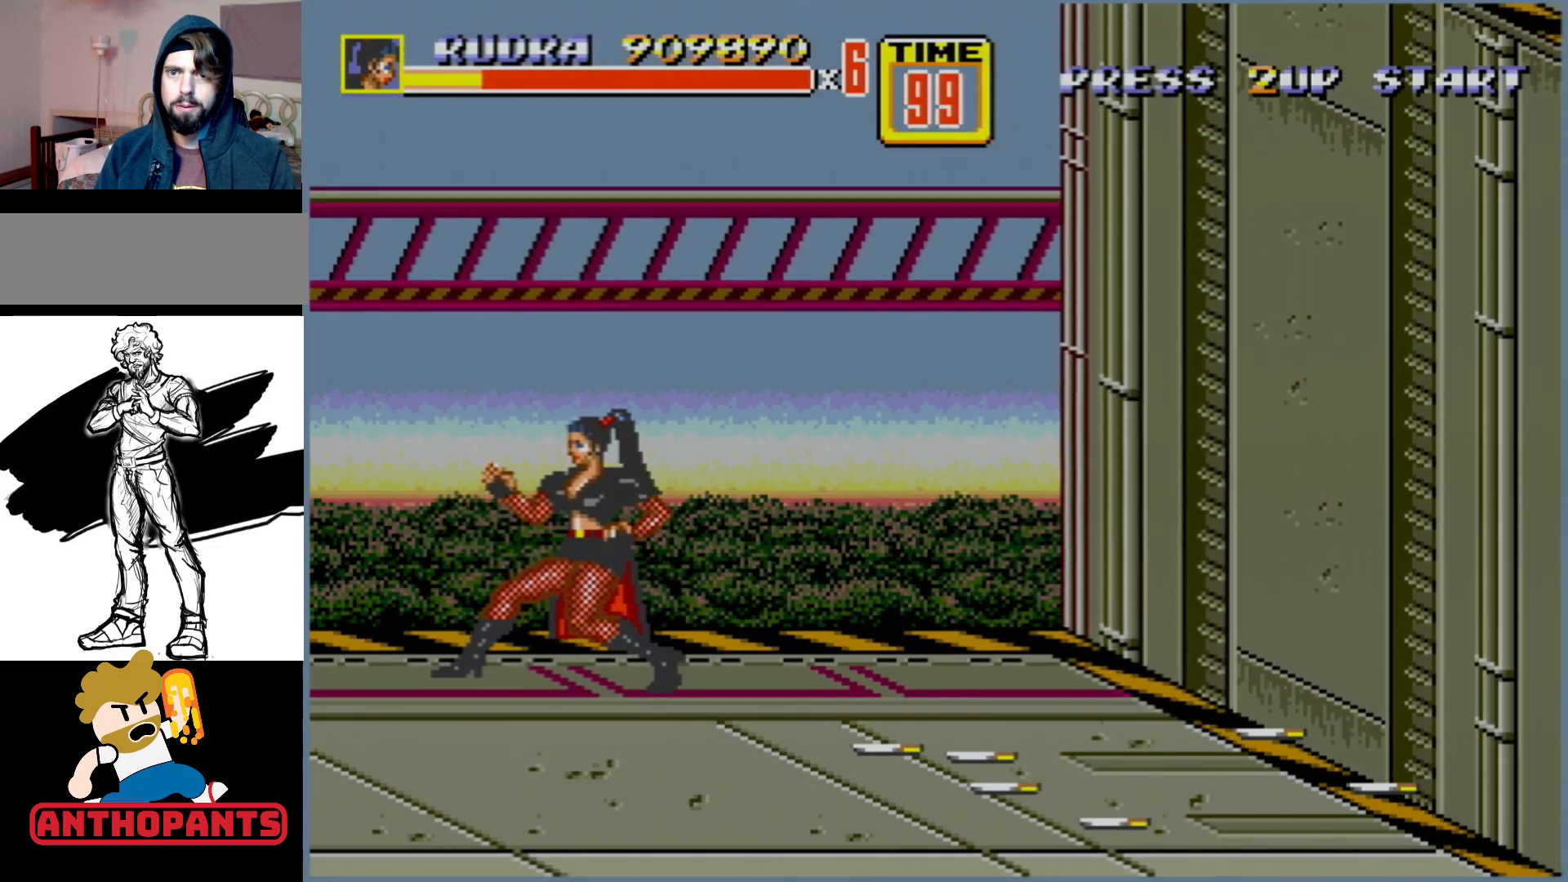
{"buttons": [], "events": [[367, "DPAD_LEFT", "down"], [450, "DPAD_LEFT", "up"]]}
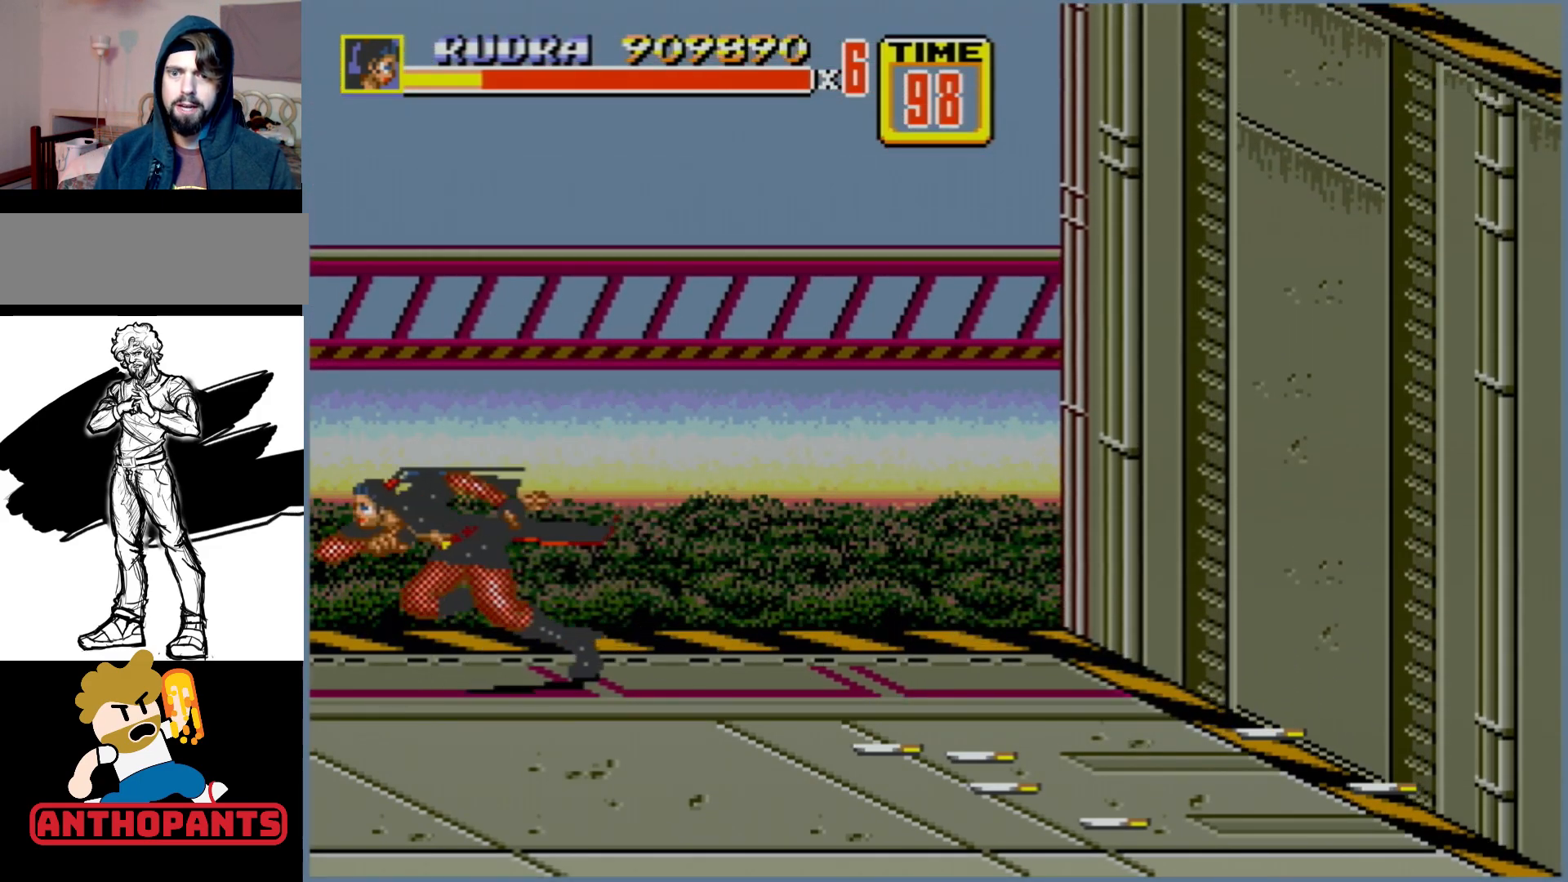
{"buttons": [], "events": [[17, "DPAD_LEFT", "down"], [67, "B", "down"], [200, "DPAD_LEFT", "up"], [217, "B", "up"]]}
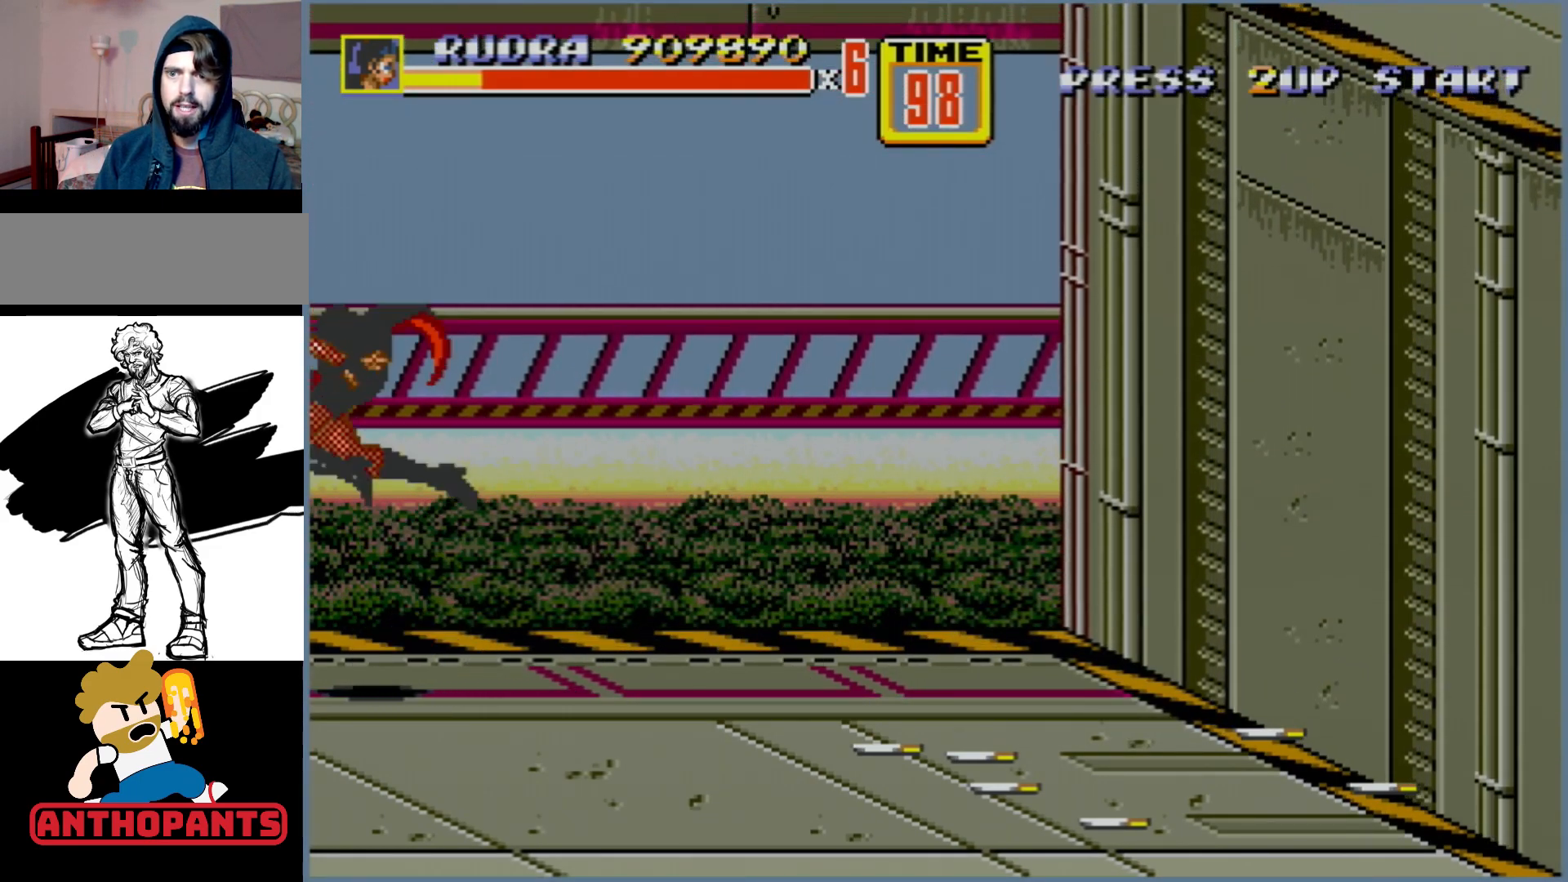
{"buttons": [], "events": [[350, "DPAD_LEFT", "down"], [417, "DPAD_LEFT", "up"]]}